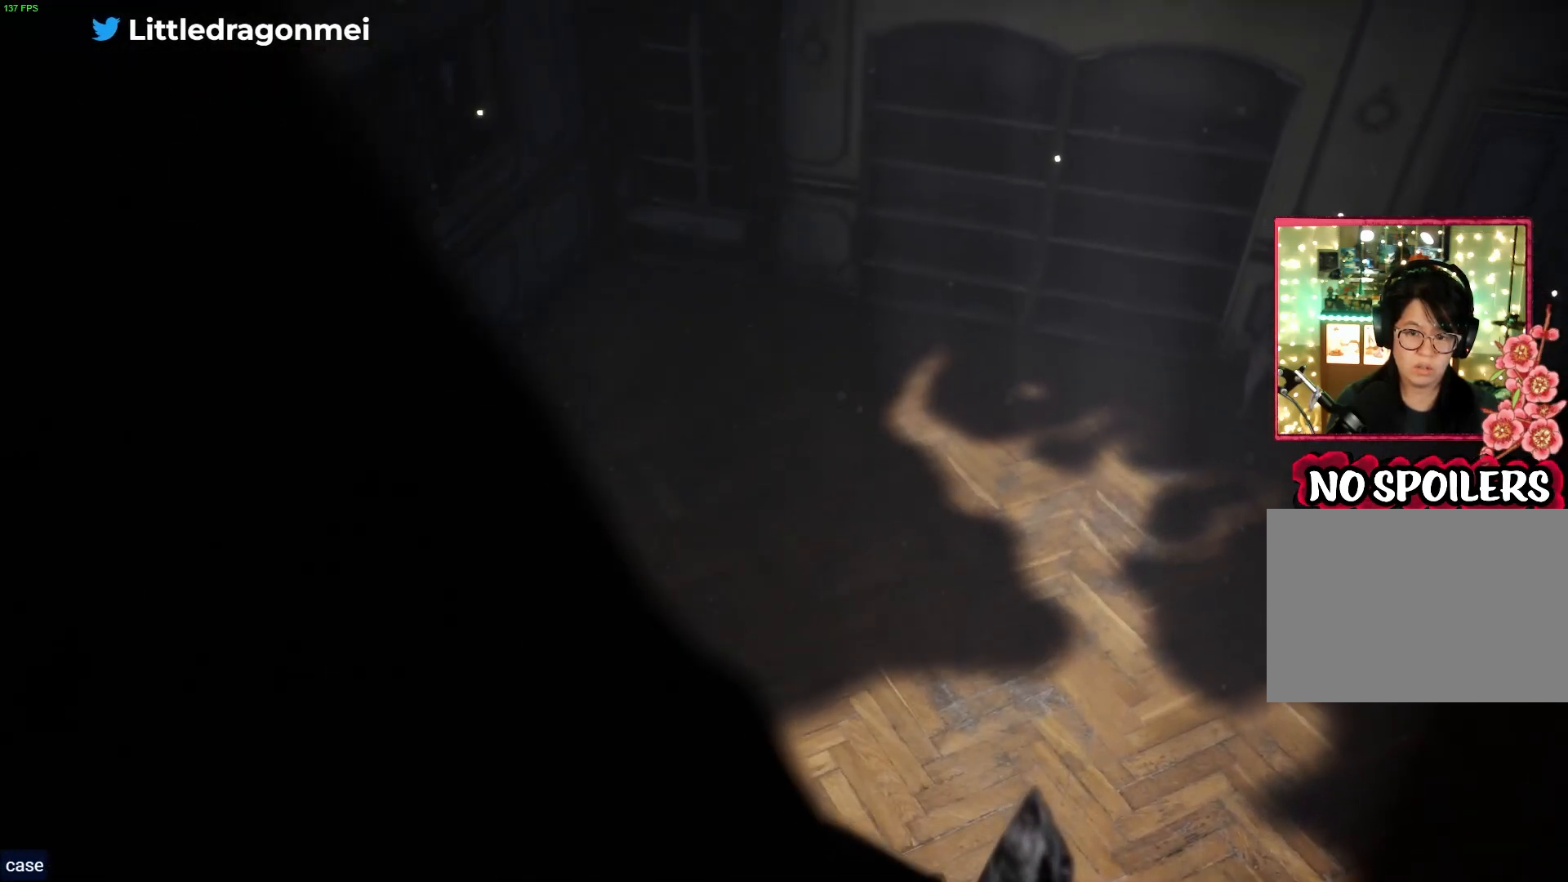
Gameplay with a controller (PlayStation layout); each line is a JSON object with the inputs held at the frame after it. "events" lists button and stick changes between this image and that frame as [ms after this image, input, new state], when the widget could be followed in between.
{"buttons": [], "left_stick": "right", "right_stick": "right", "events": [[167, "right_stick", "right"]]}
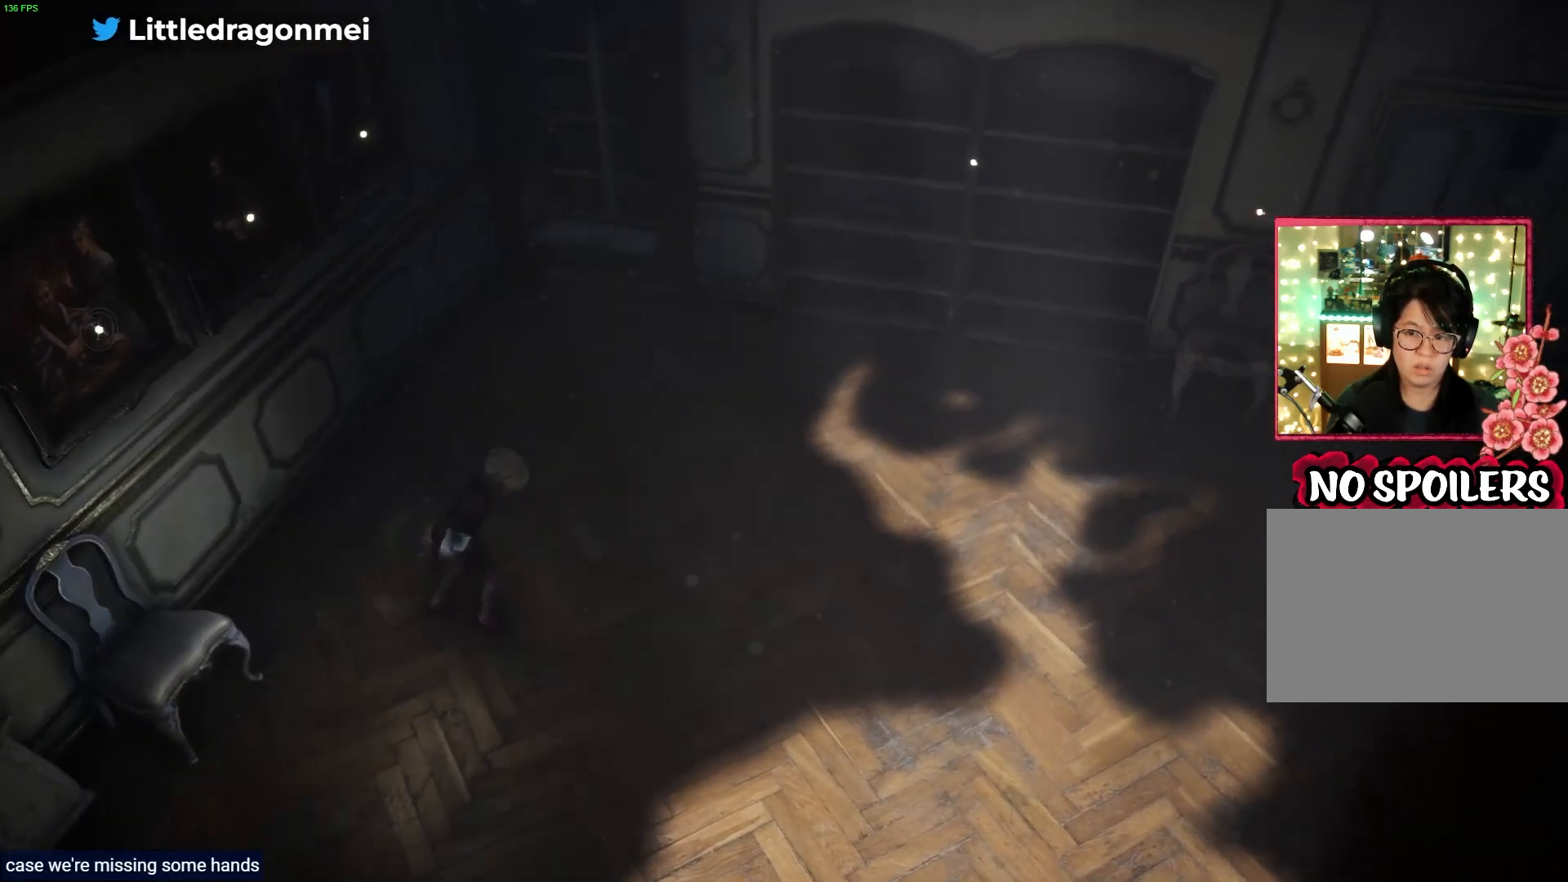
{"buttons": [], "left_stick": "right", "right_stick": "right", "events": []}
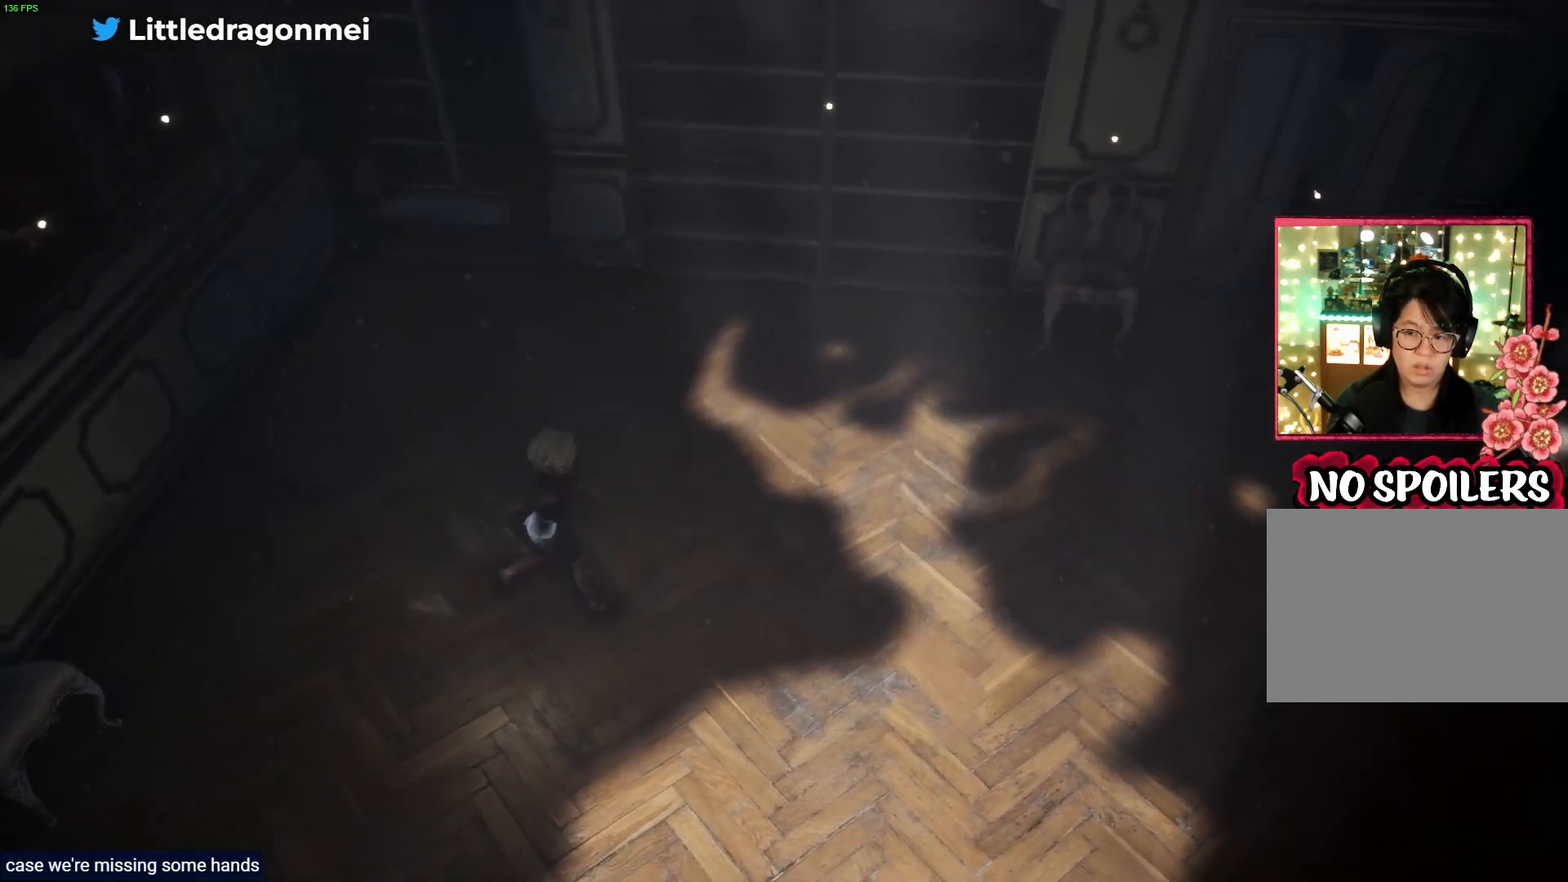
{"buttons": [], "left_stick": "right", "right_stick": "right", "events": []}
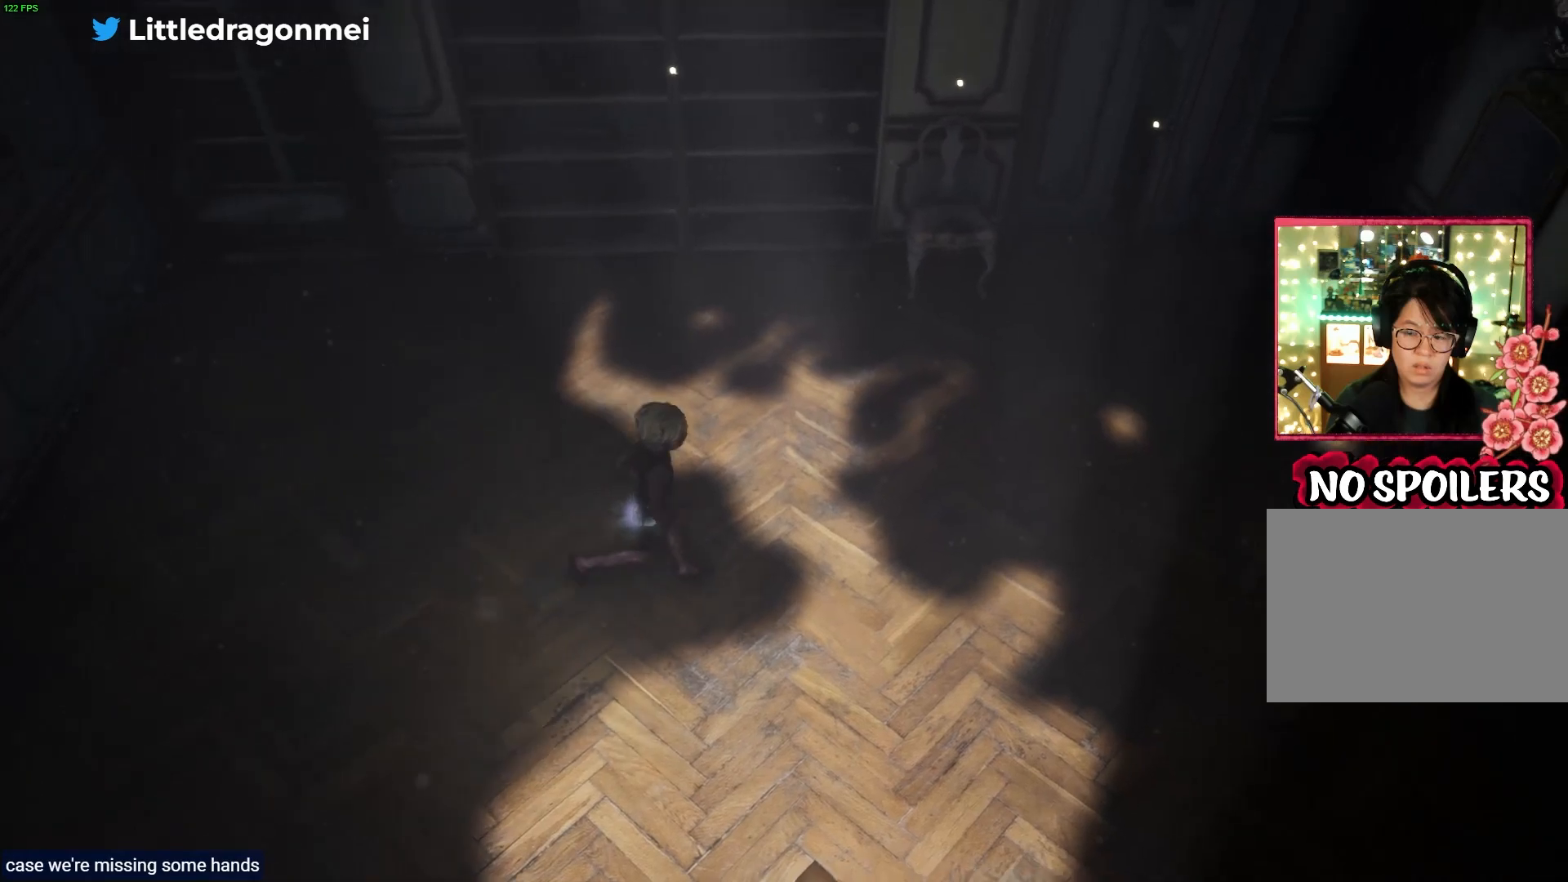
{"buttons": [], "left_stick": "down-right", "right_stick": "down-right", "events": [[100, "left_stick", "down-right"], [300, "right_stick", "down-right"]]}
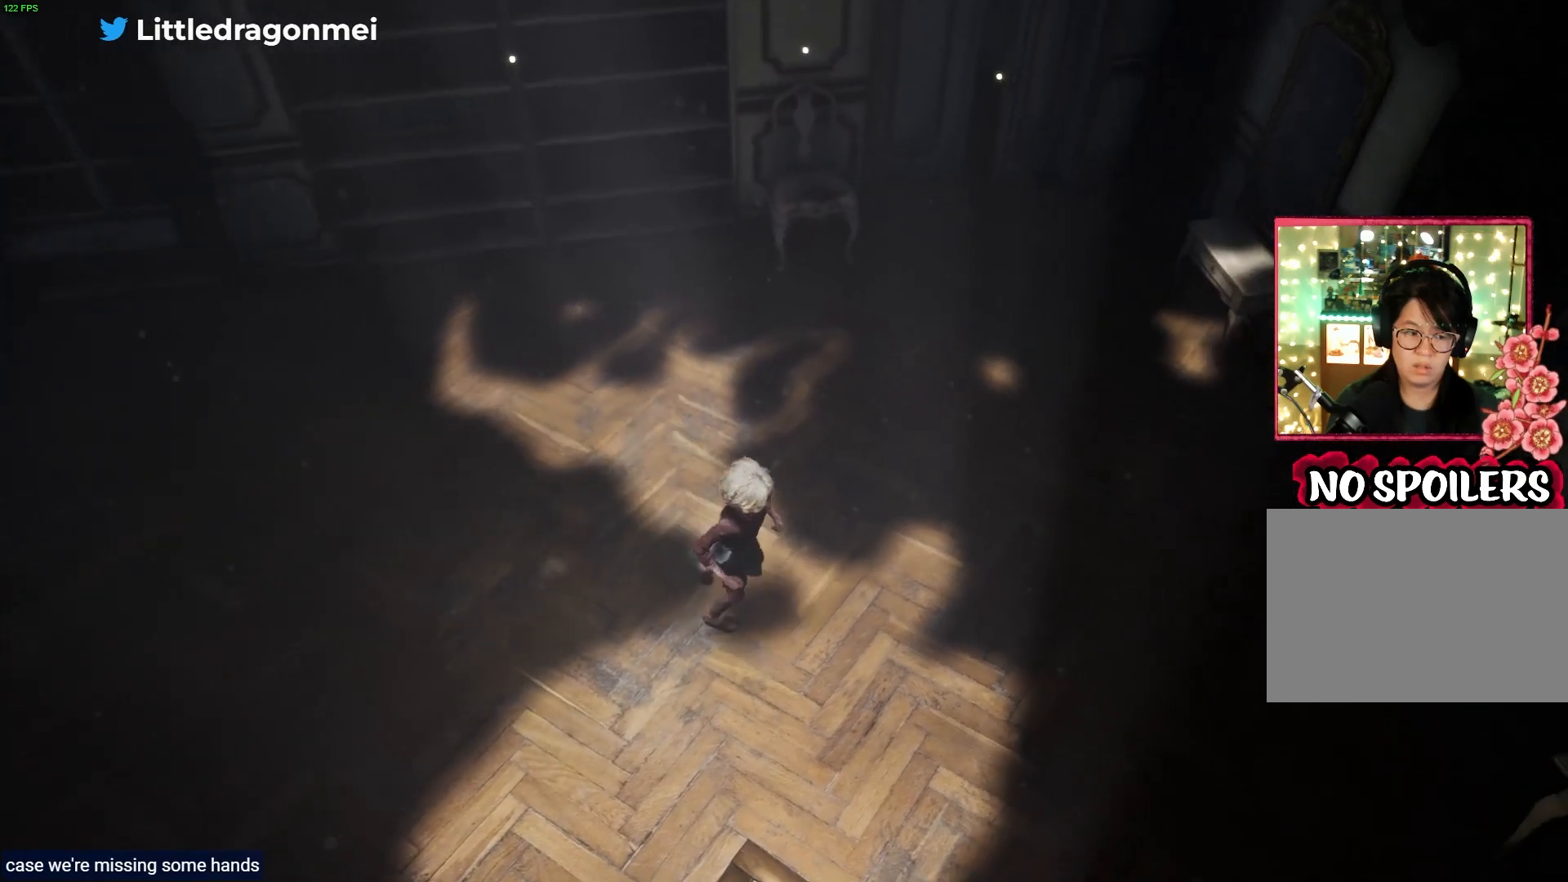
{"buttons": [], "left_stick": "down-right", "right_stick": "right", "events": [[500, "right_stick", "right"]]}
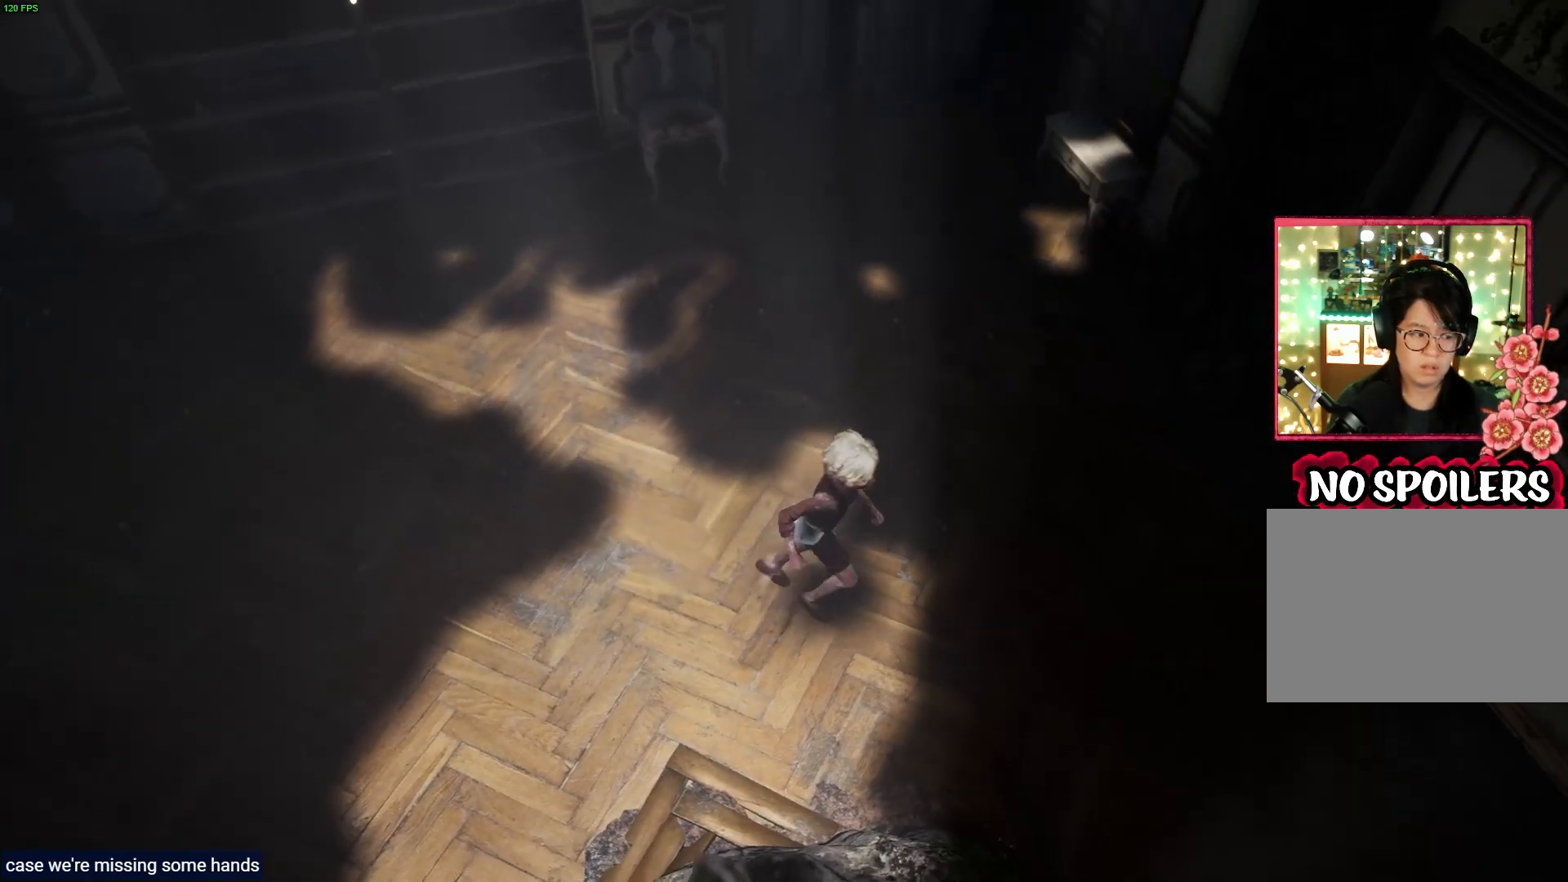
{"buttons": [], "left_stick": "down-right", "right_stick": "right", "events": []}
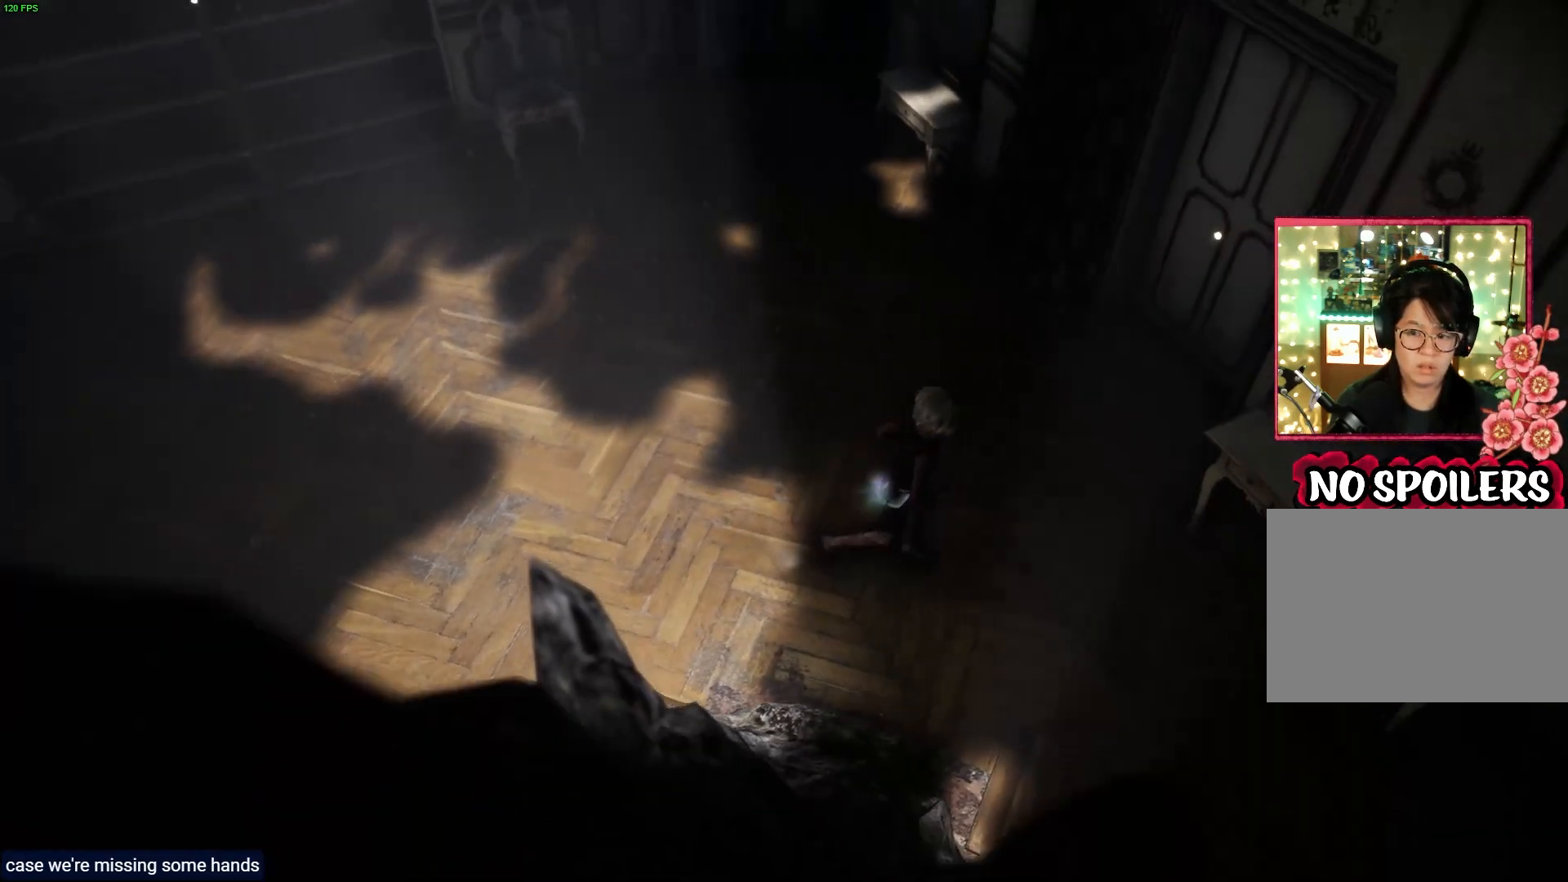
{"buttons": [], "left_stick": "down-right", "right_stick": "right", "events": []}
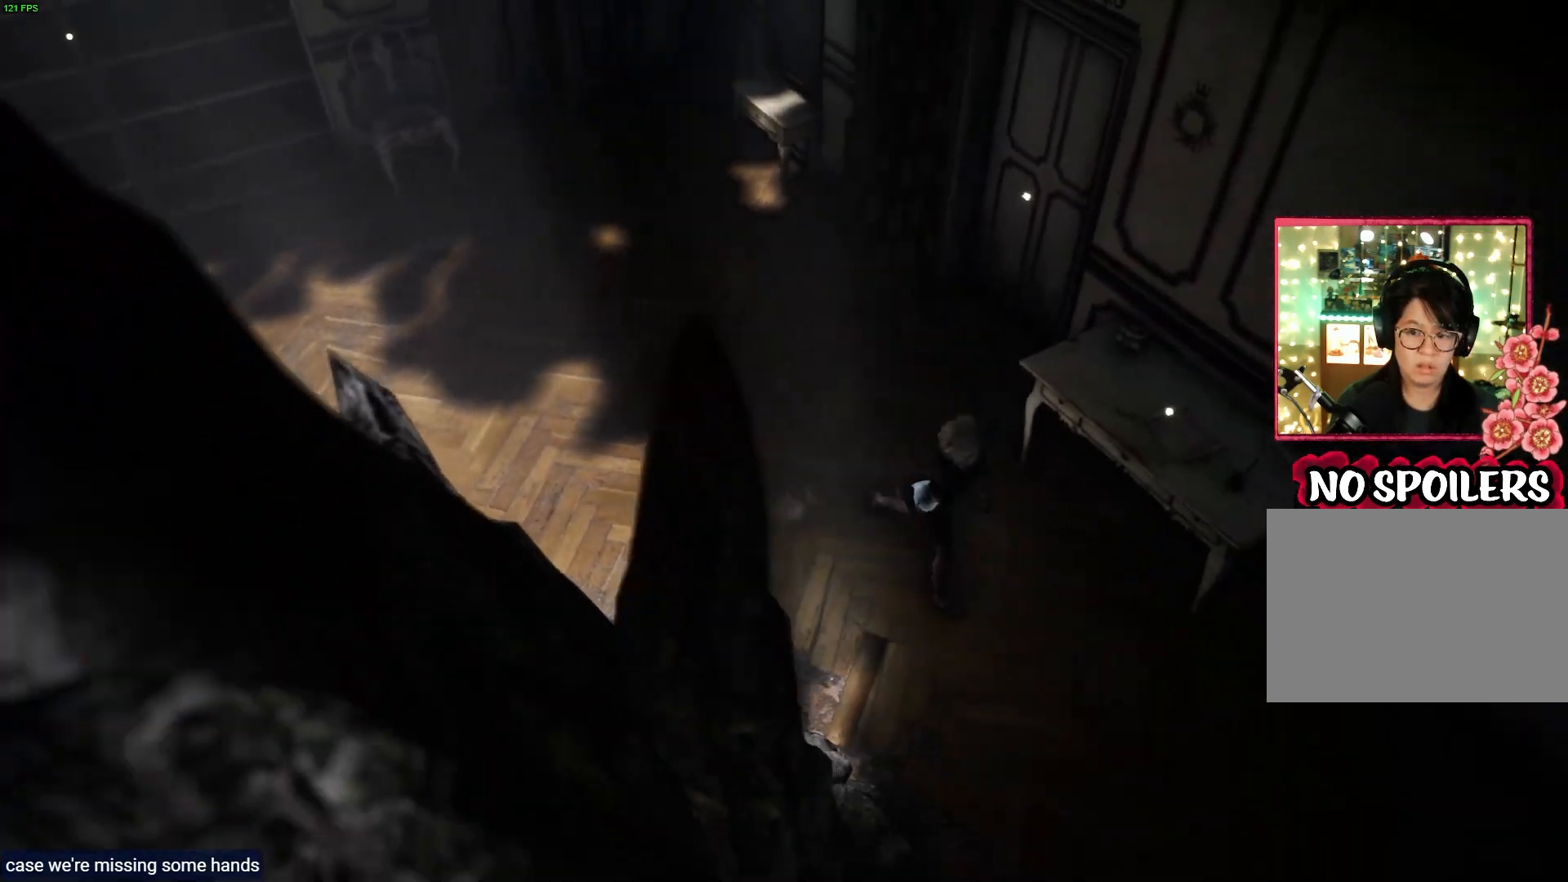
{"buttons": [], "left_stick": "center", "right_stick": "center", "events": [[283, "left_stick", "right"], [350, "right_stick", "center"], [433, "left_stick", "center"]]}
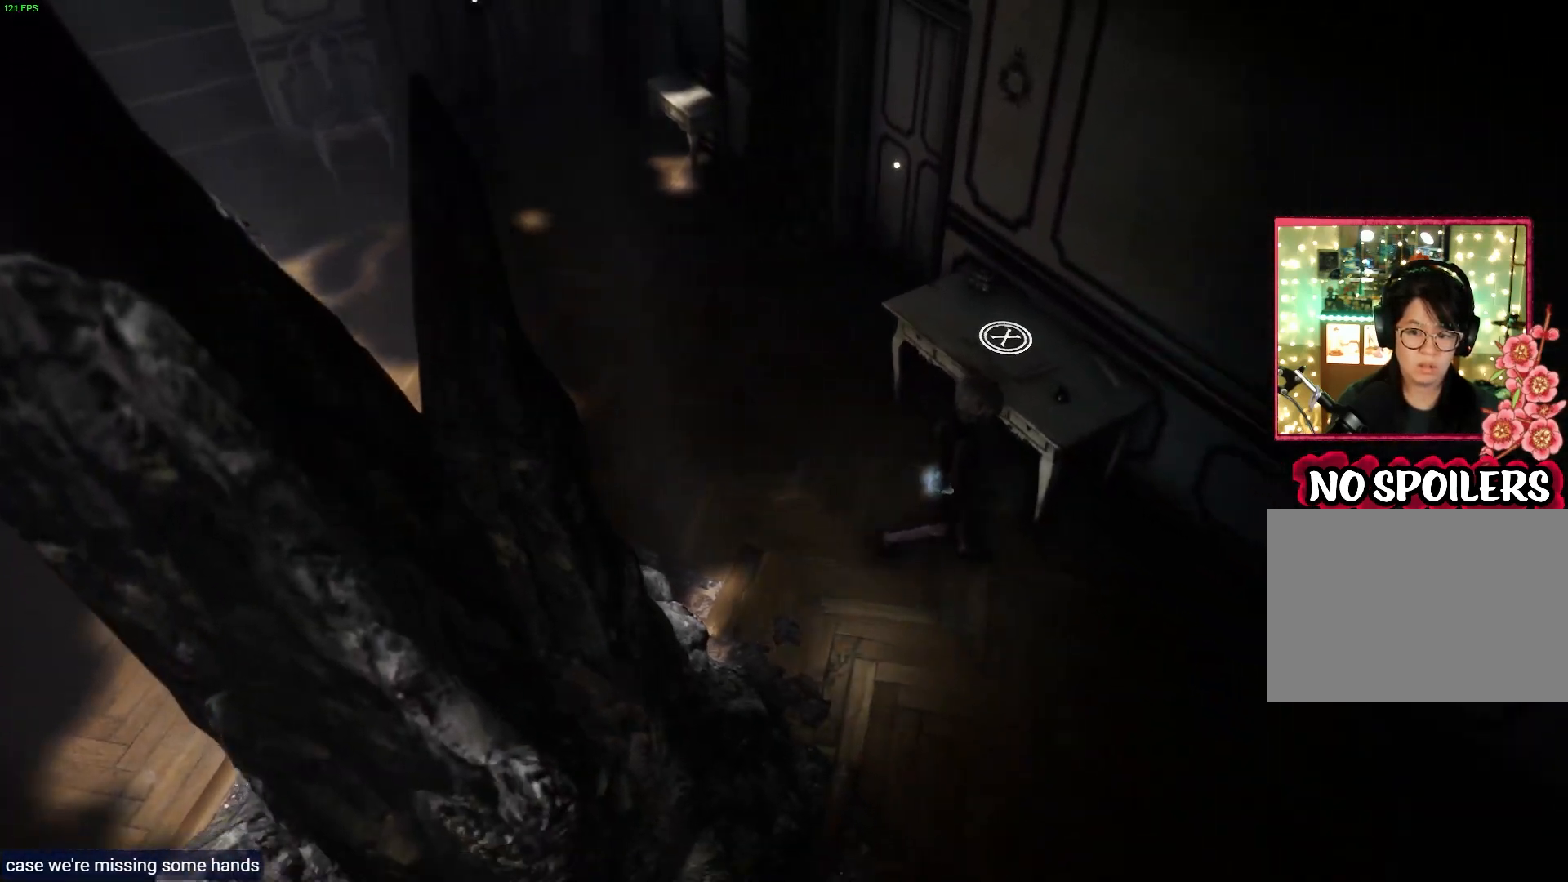
{"buttons": [], "left_stick": "center", "right_stick": "center", "events": [[50, "SQUARE", "down"], [217, "SQUARE", "up"]]}
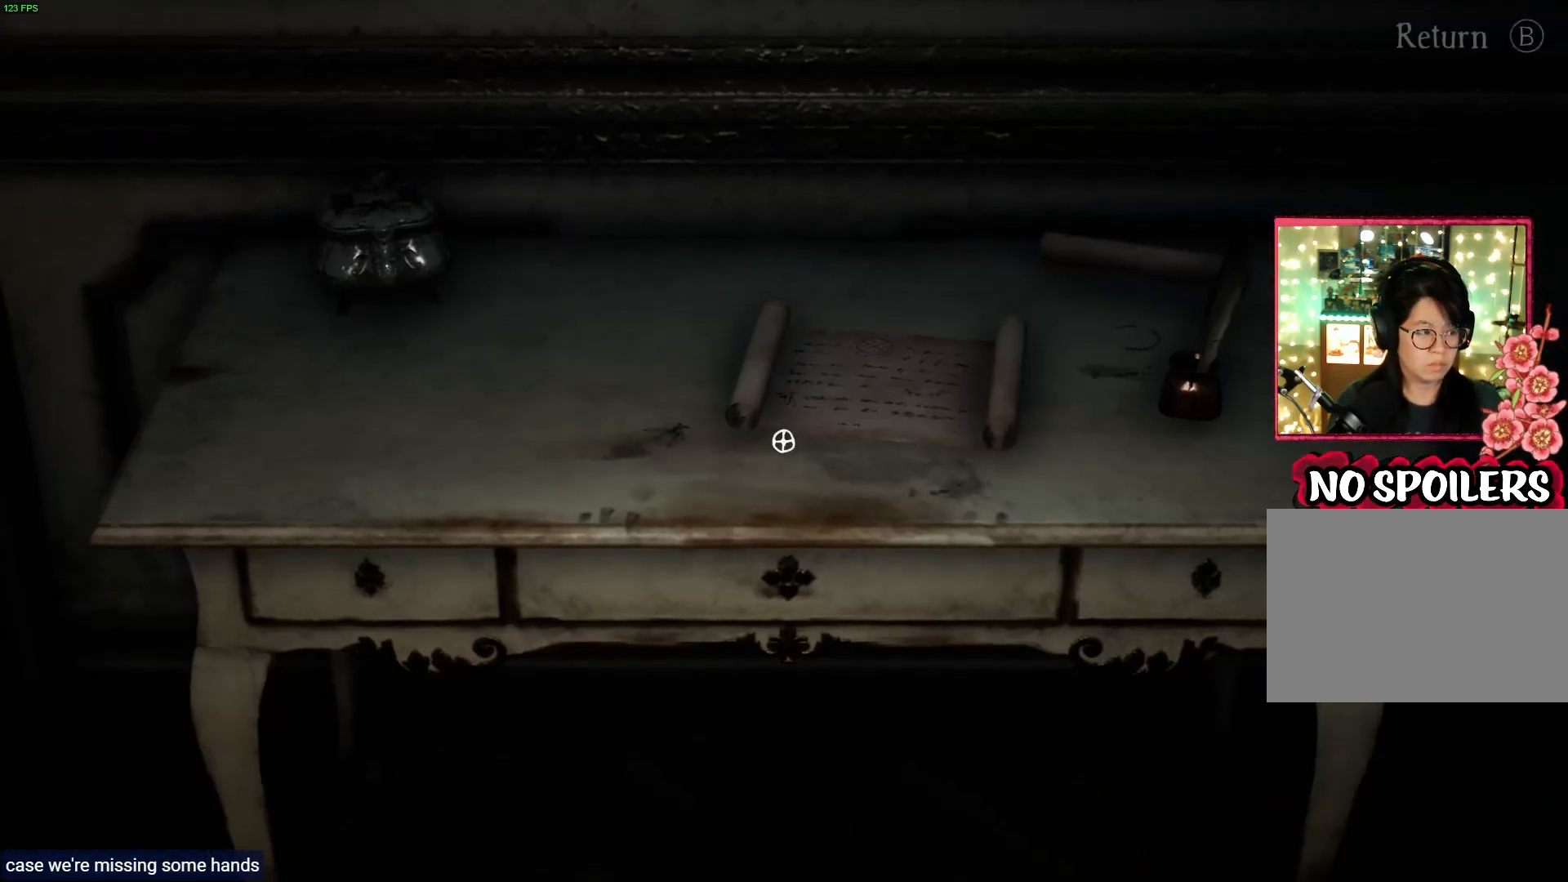
{"buttons": [], "left_stick": "center", "right_stick": "center", "events": []}
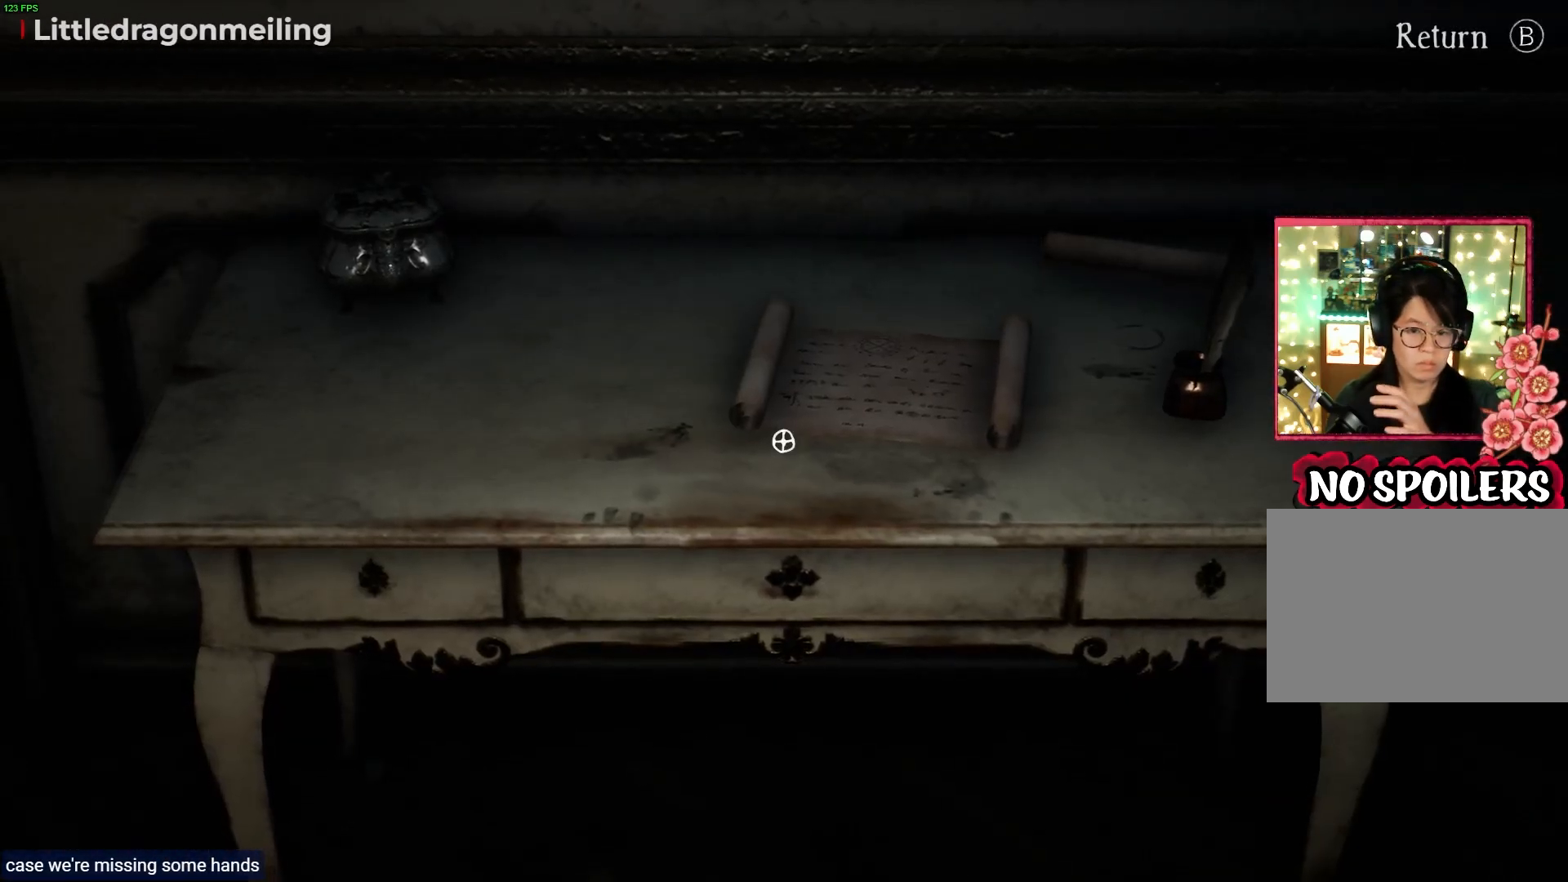
{"buttons": [], "left_stick": "center", "right_stick": "center", "events": []}
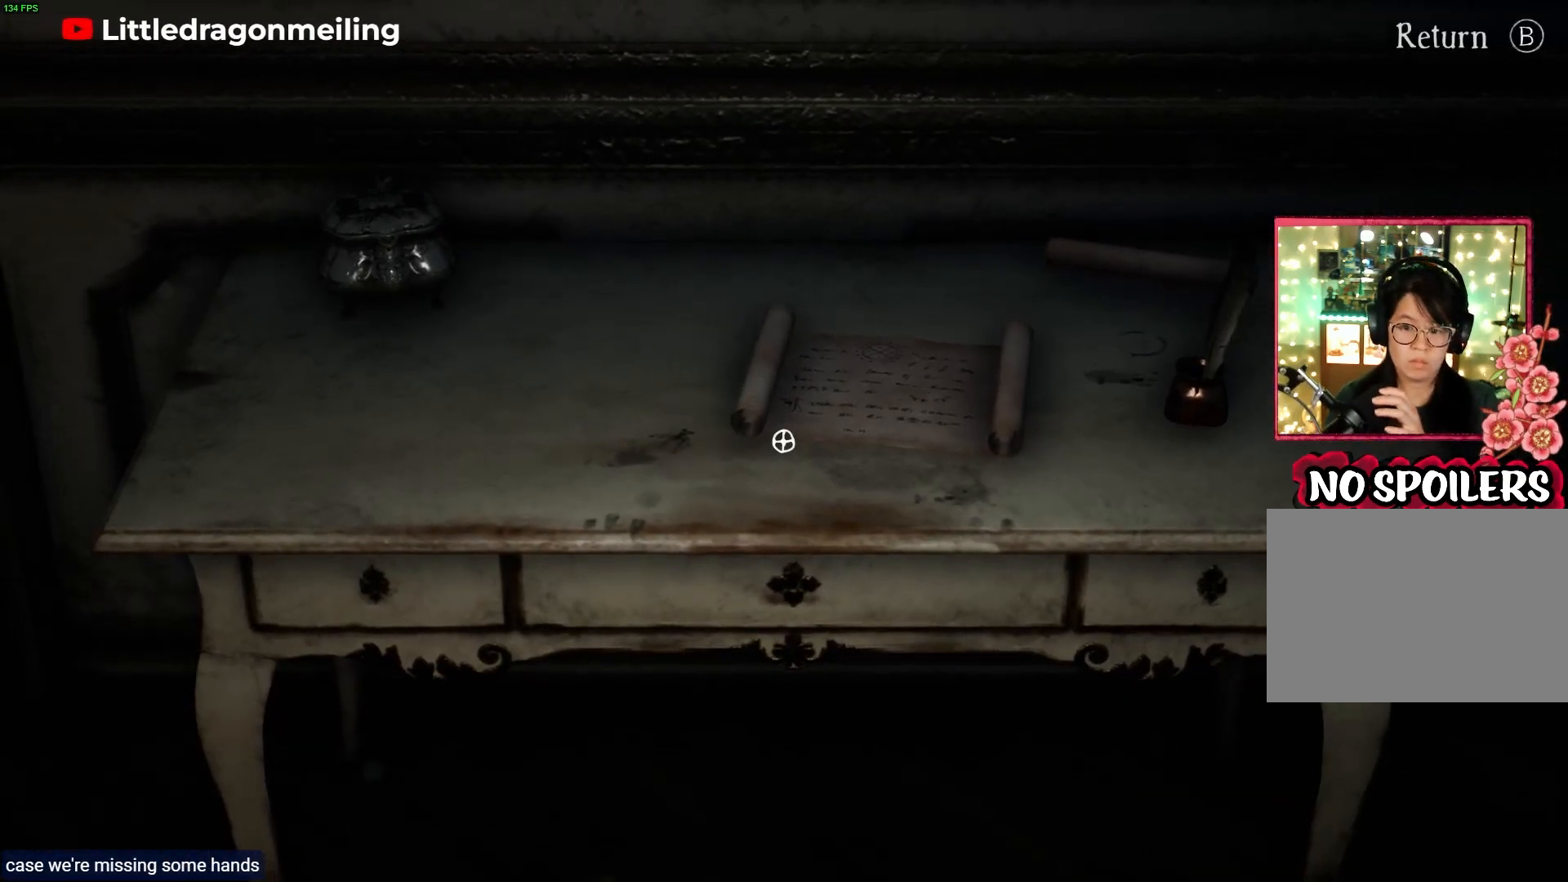
{"buttons": [], "left_stick": "center", "right_stick": "center", "events": []}
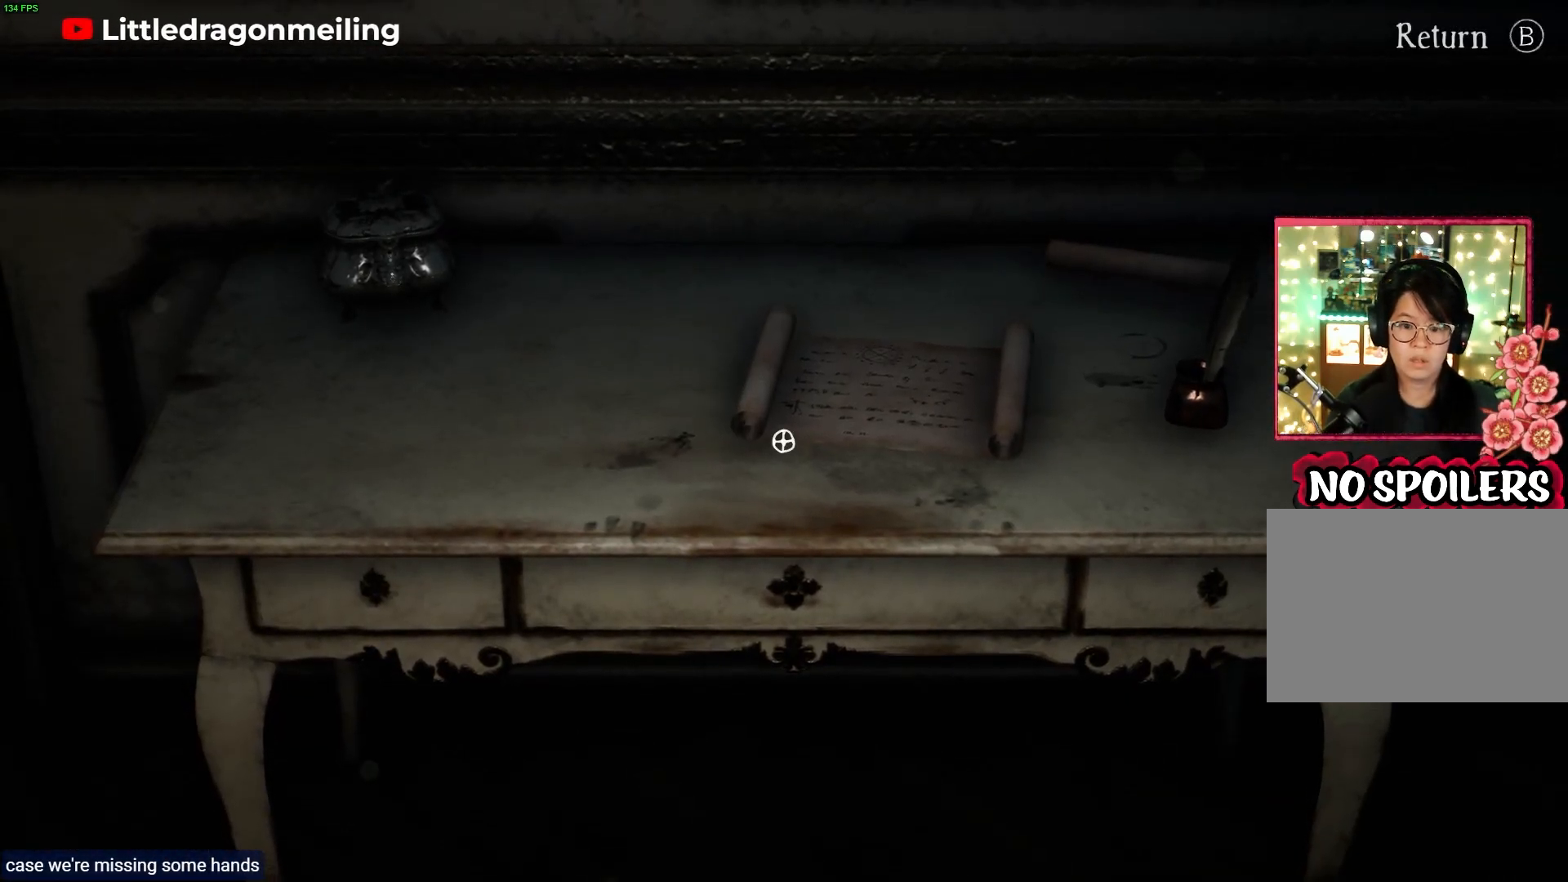
{"buttons": [], "left_stick": "up", "right_stick": "up-left", "events": [[117, "right_stick", "left"], [167, "right_stick", "up-left"], [333, "left_stick", "up"]]}
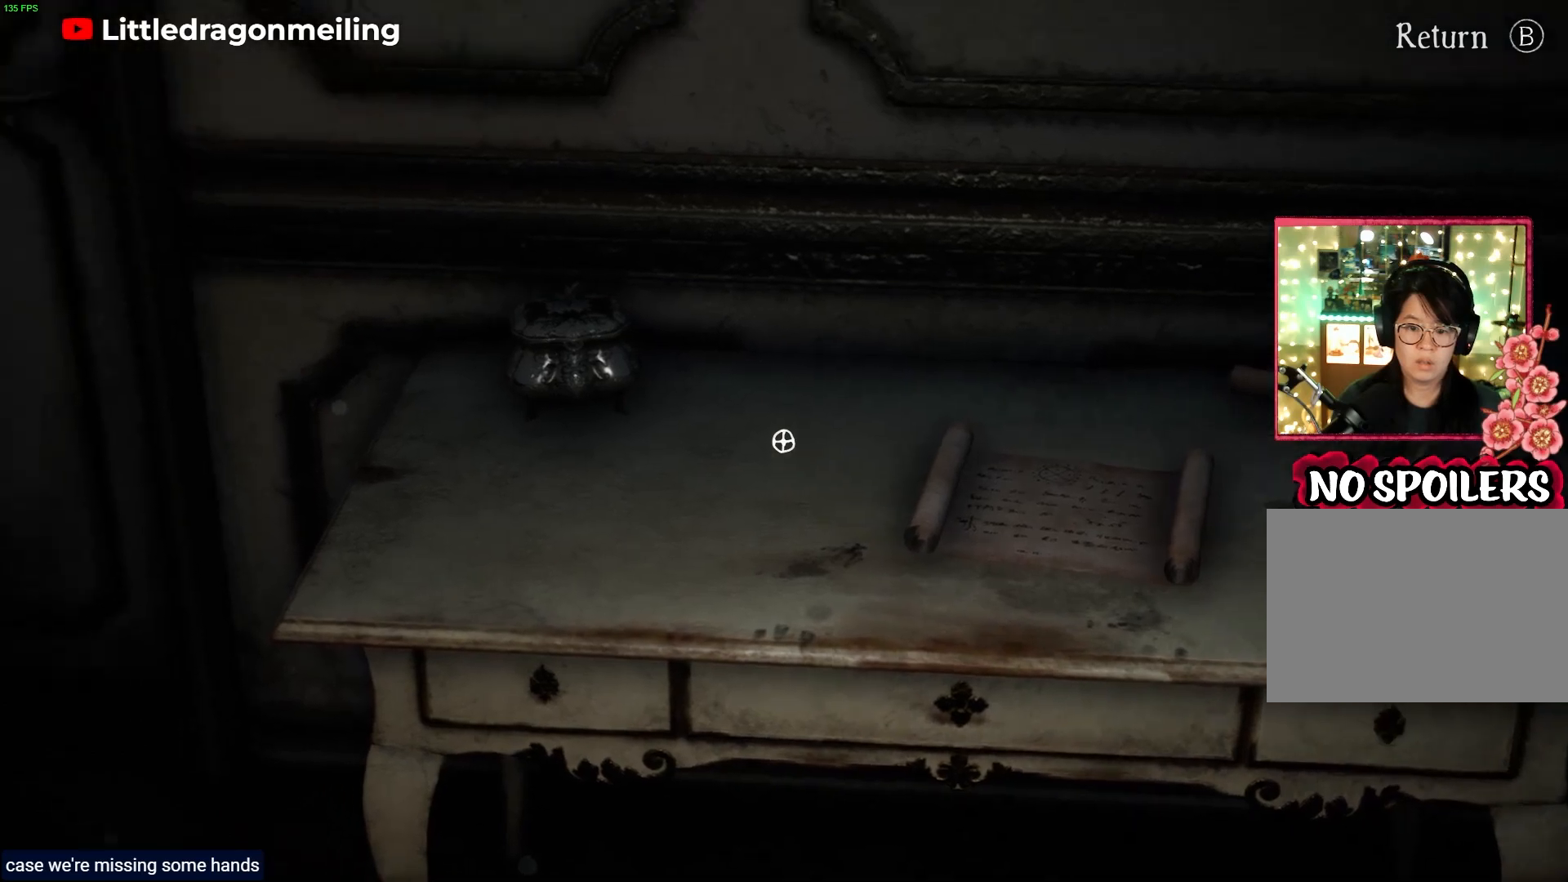
{"buttons": [], "left_stick": "center", "right_stick": "center", "events": [[17, "left_stick", "up-left"], [183, "right_stick", "center"], [217, "left_stick", "center"]]}
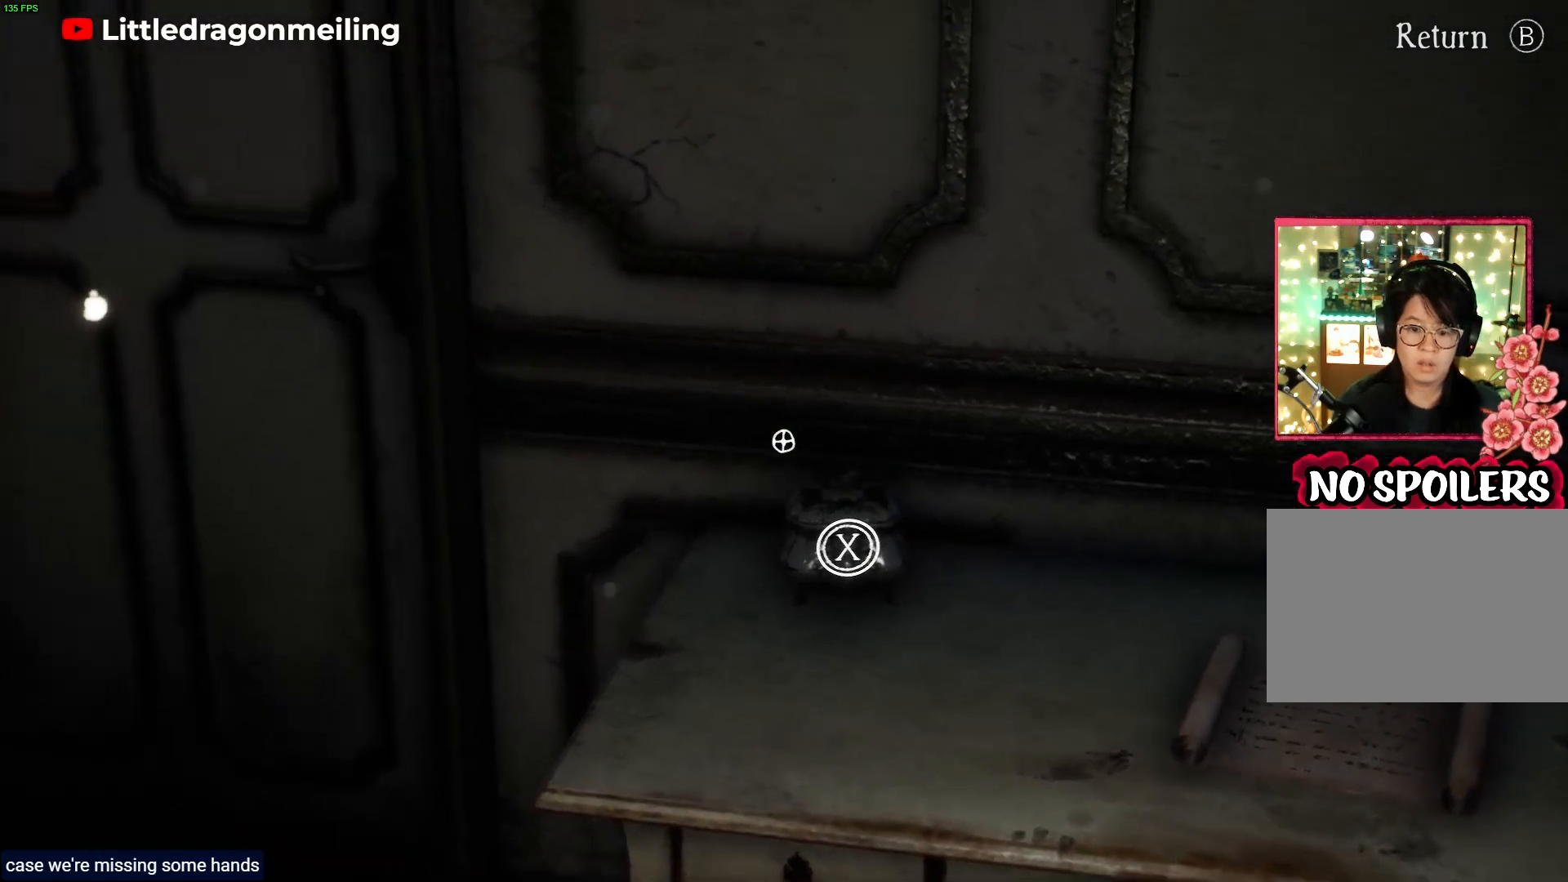
{"buttons": ["SQUARE"], "left_stick": "center", "right_stick": "center", "events": [[50, "right_stick", "down-right"], [117, "left_stick", "down-right"], [250, "right_stick", "center"], [283, "left_stick", "center"], [433, "SQUARE", "down"]]}
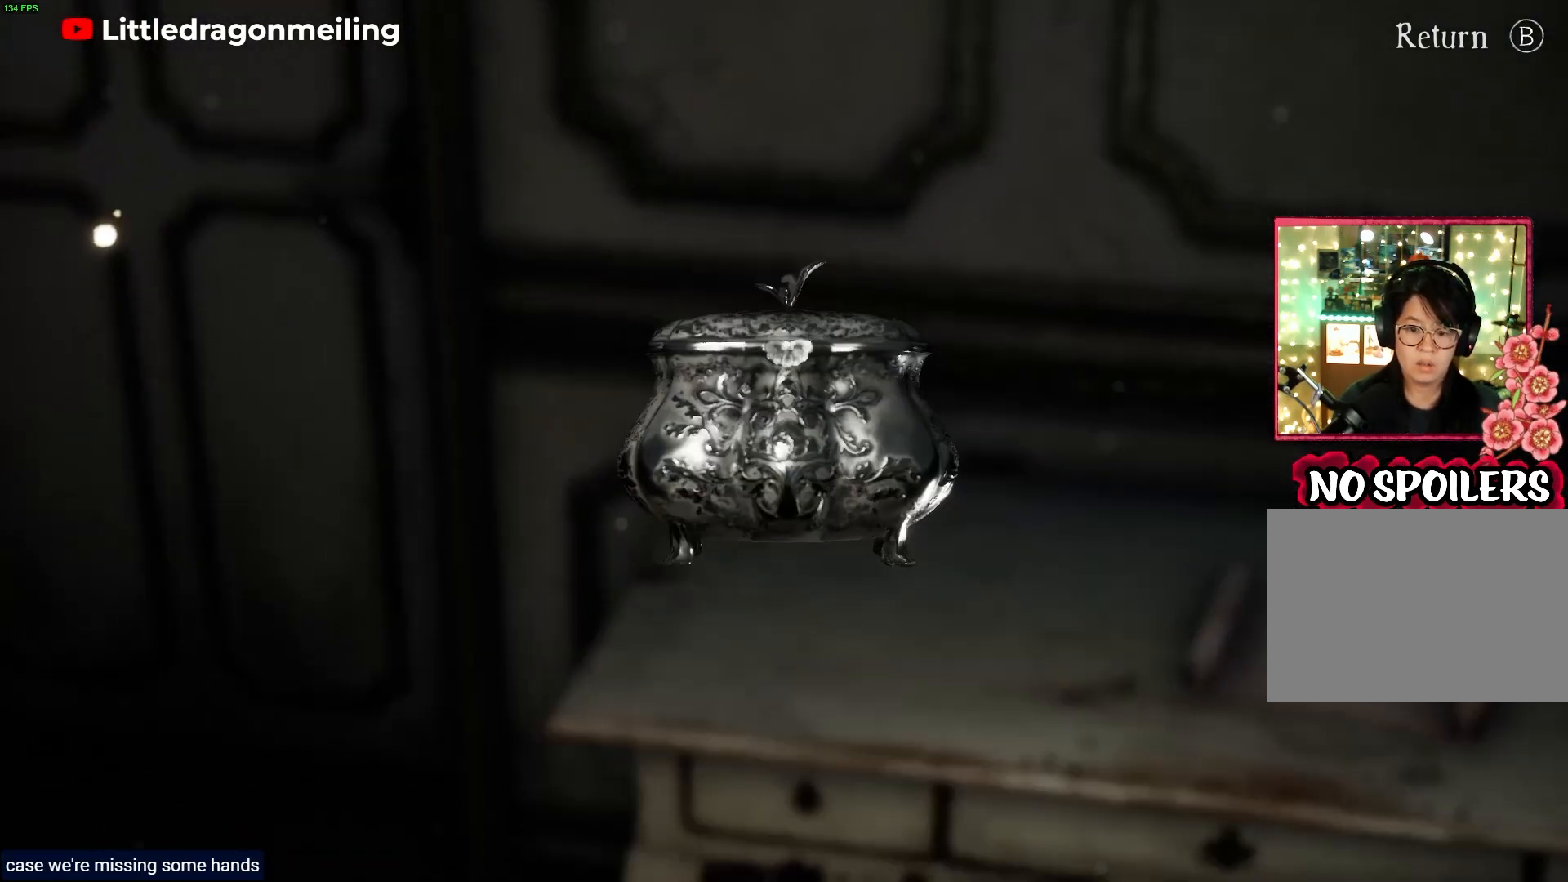
{"buttons": ["L2"], "left_stick": "center", "right_stick": "right", "events": [[33, "SQUARE", "up"], [350, "right_stick", "right"], [483, "L2", "down"]]}
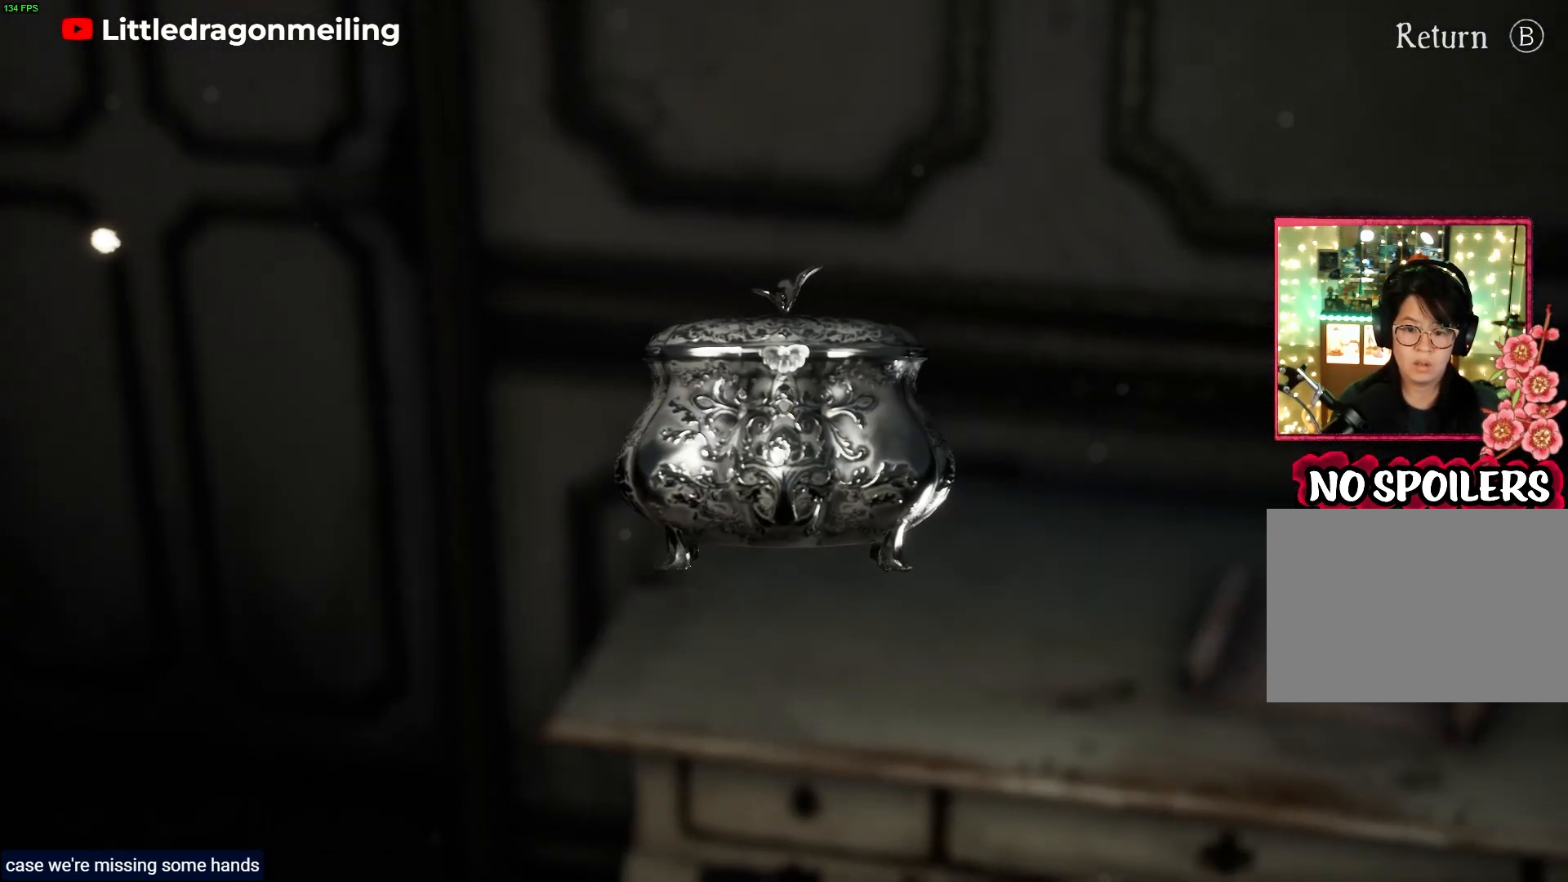
{"buttons": [], "left_stick": "center", "right_stick": "up-left", "events": [[133, "right_stick", "up-right"], [317, "right_stick", "up"], [367, "L2", "up"], [417, "right_stick", "up-left"]]}
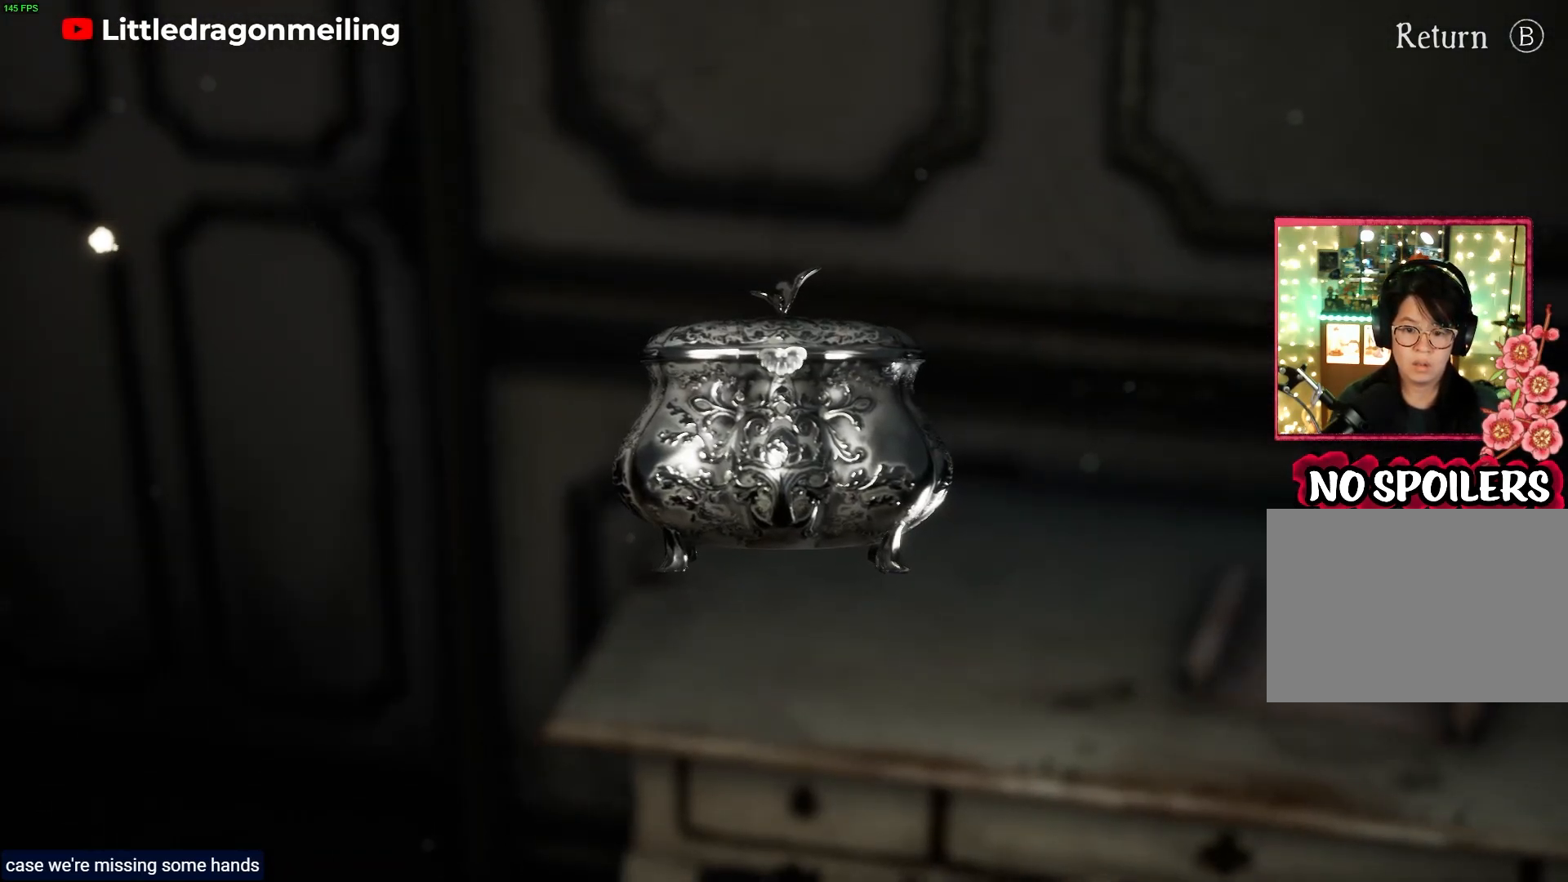
{"buttons": [], "left_stick": "left", "right_stick": "center", "events": [[17, "left_stick", "left"], [433, "right_stick", "center"]]}
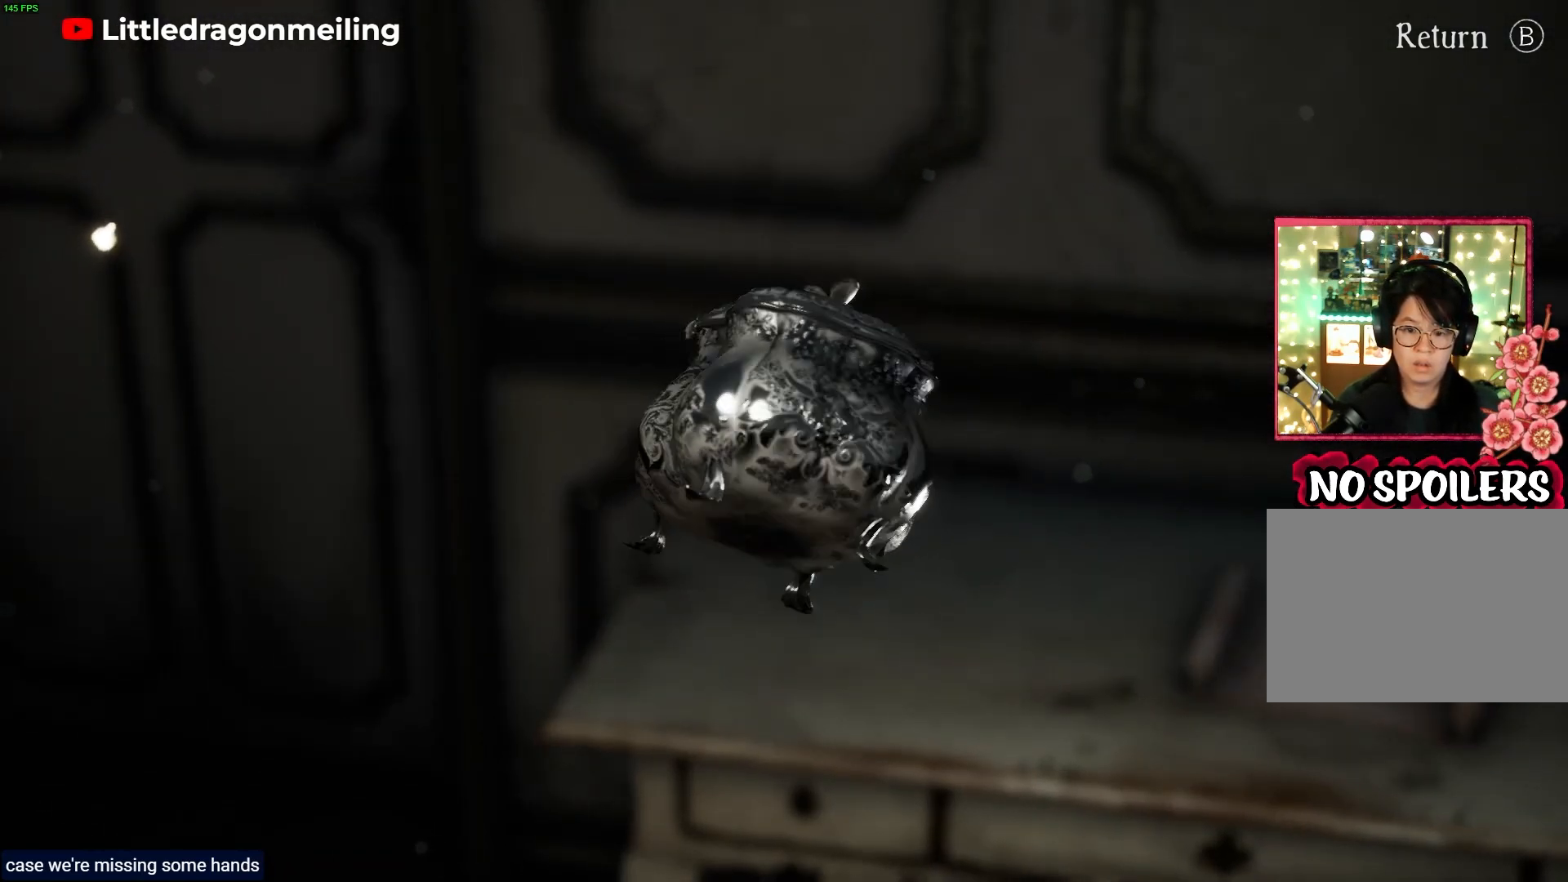
{"buttons": [], "left_stick": "up", "right_stick": "center", "events": [[33, "left_stick", "up-left"], [133, "left_stick", "up"]]}
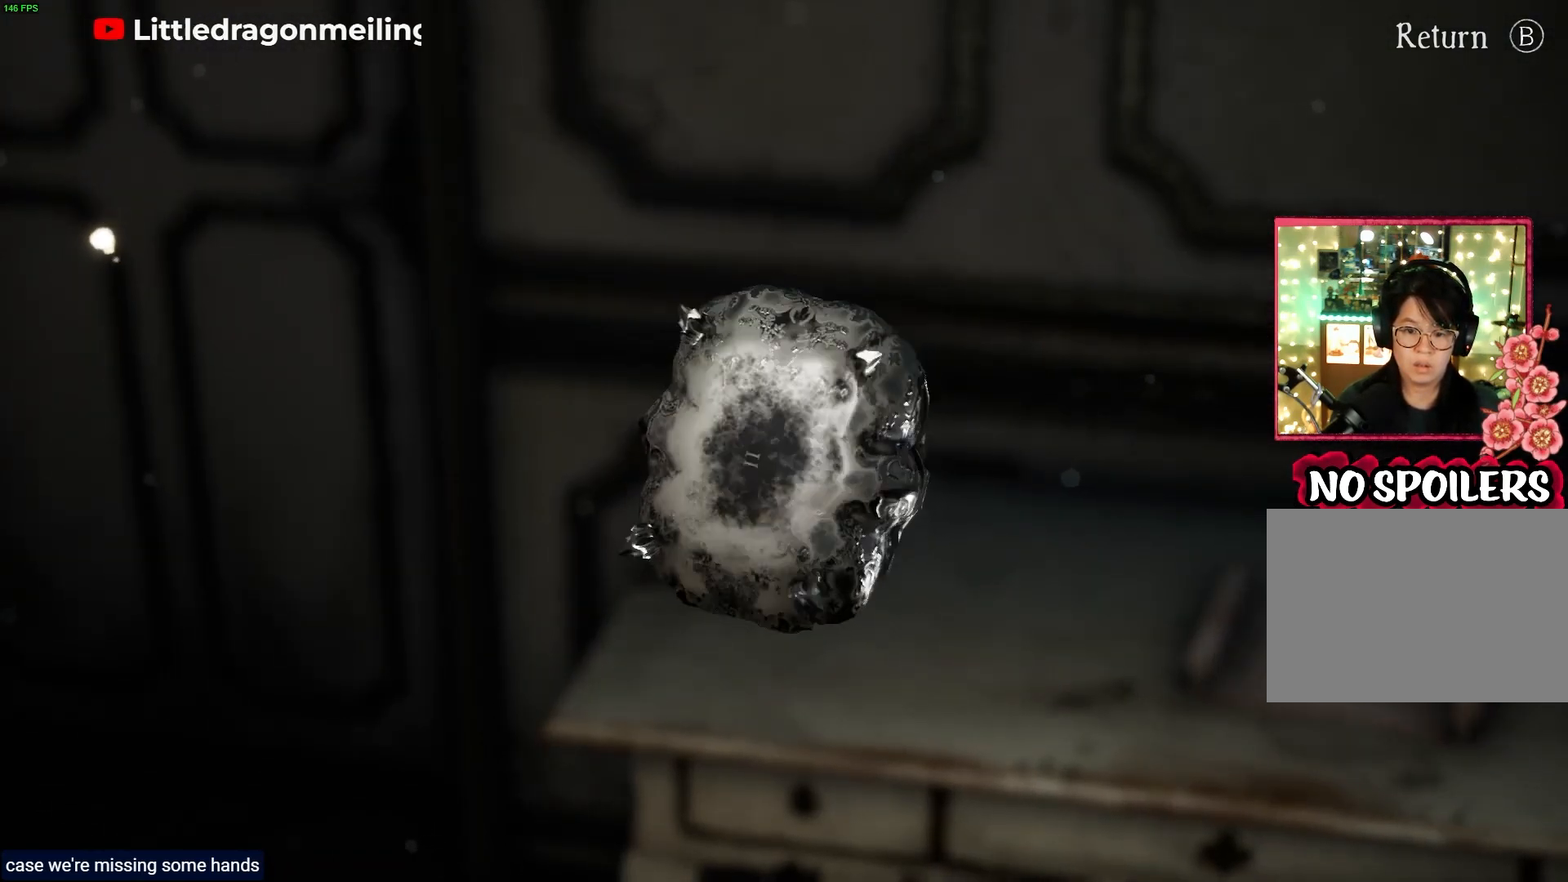
{"buttons": [], "left_stick": "left", "right_stick": "down-right", "events": [[167, "left_stick", "center"], [417, "left_stick", "left"], [483, "right_stick", "down-right"]]}
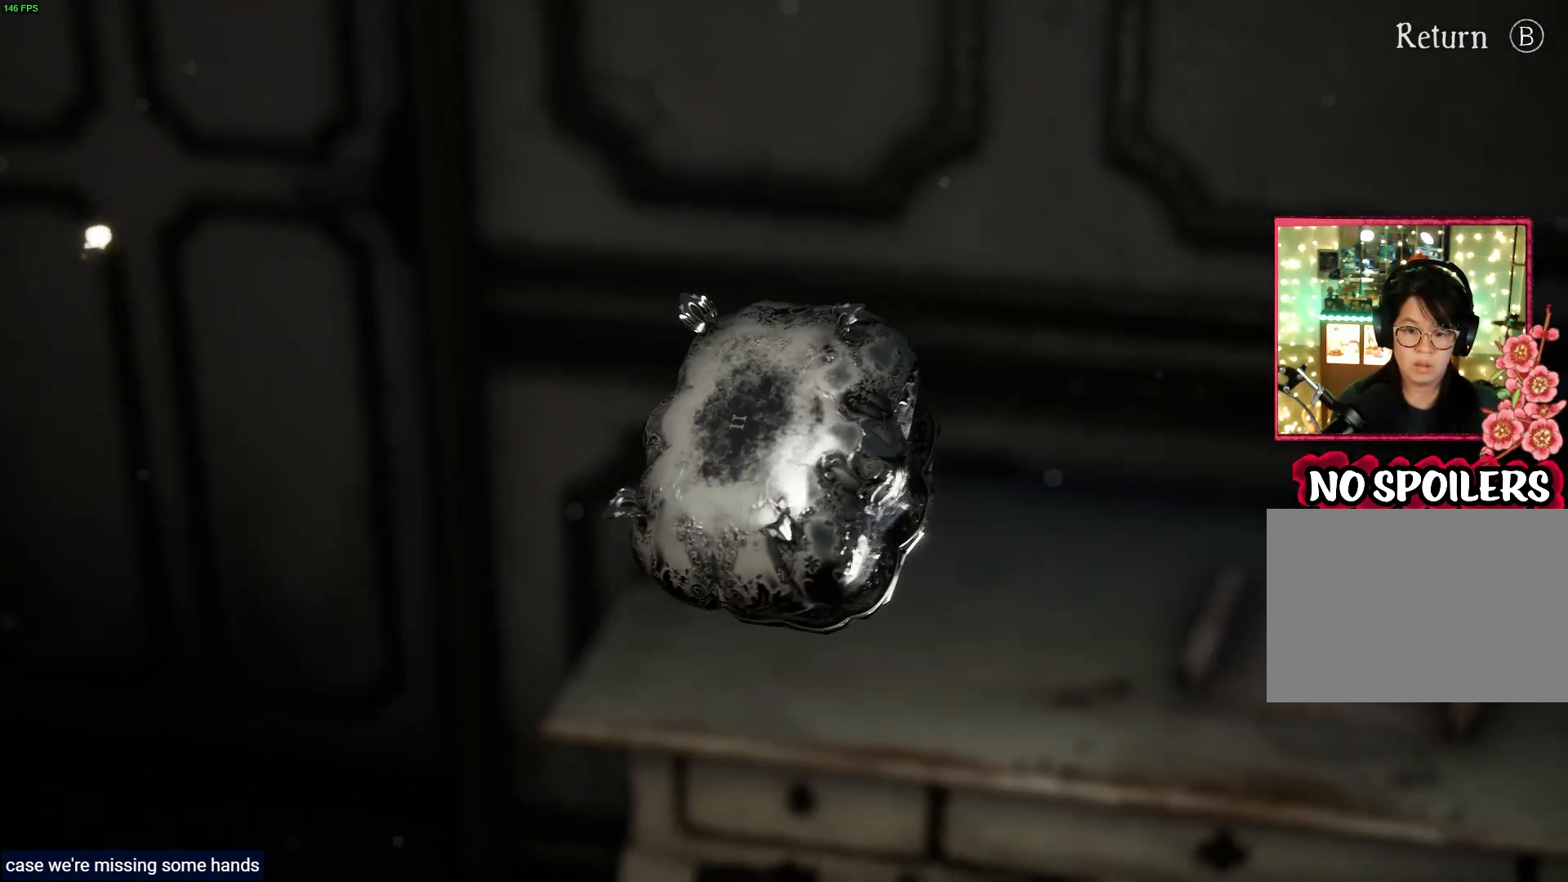
{"buttons": [], "left_stick": "center", "right_stick": "left", "events": [[250, "left_stick", "center"], [300, "right_stick", "center"], [383, "right_stick", "left"]]}
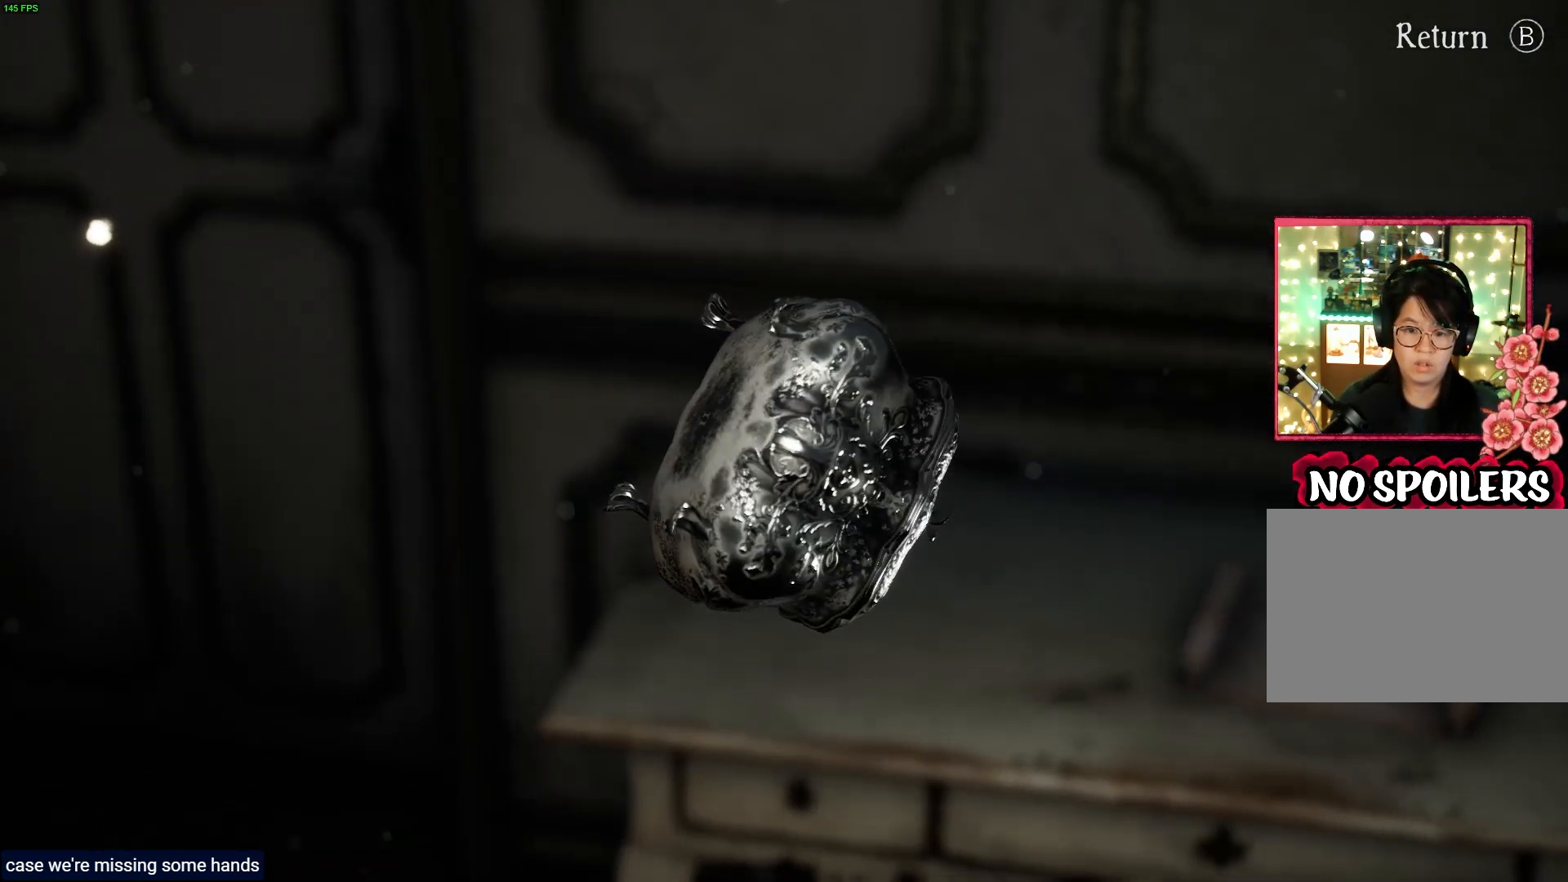
{"buttons": [], "left_stick": "right", "right_stick": "left", "events": [[17, "left_stick", "left"], [383, "left_stick", "center"], [450, "left_stick", "right"]]}
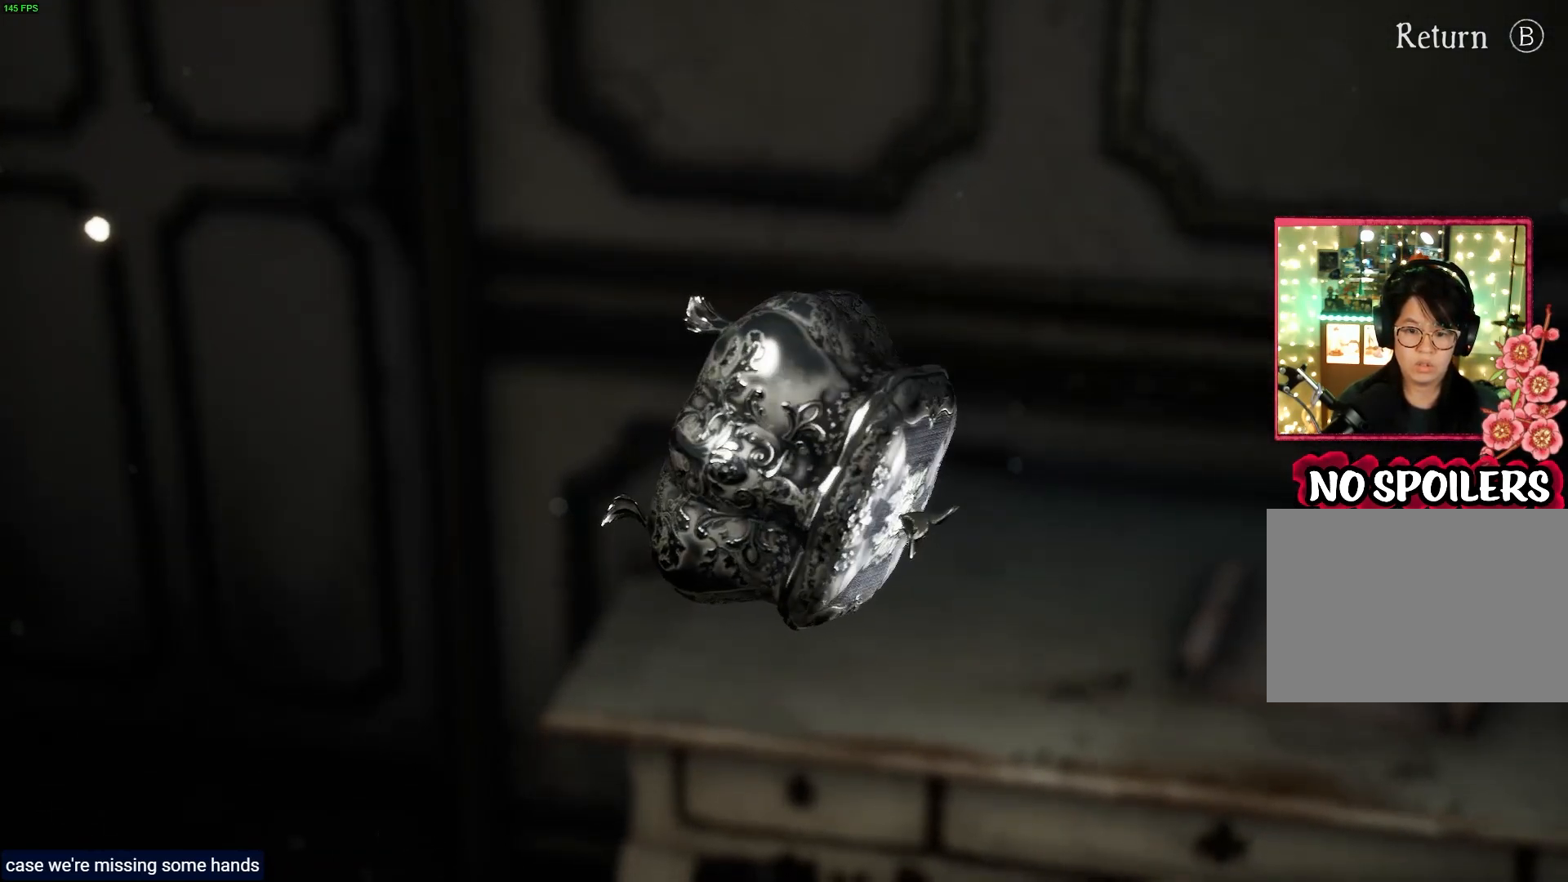
{"buttons": [], "left_stick": "up-right", "right_stick": "center", "events": [[117, "right_stick", "center"], [500, "left_stick", "up-right"]]}
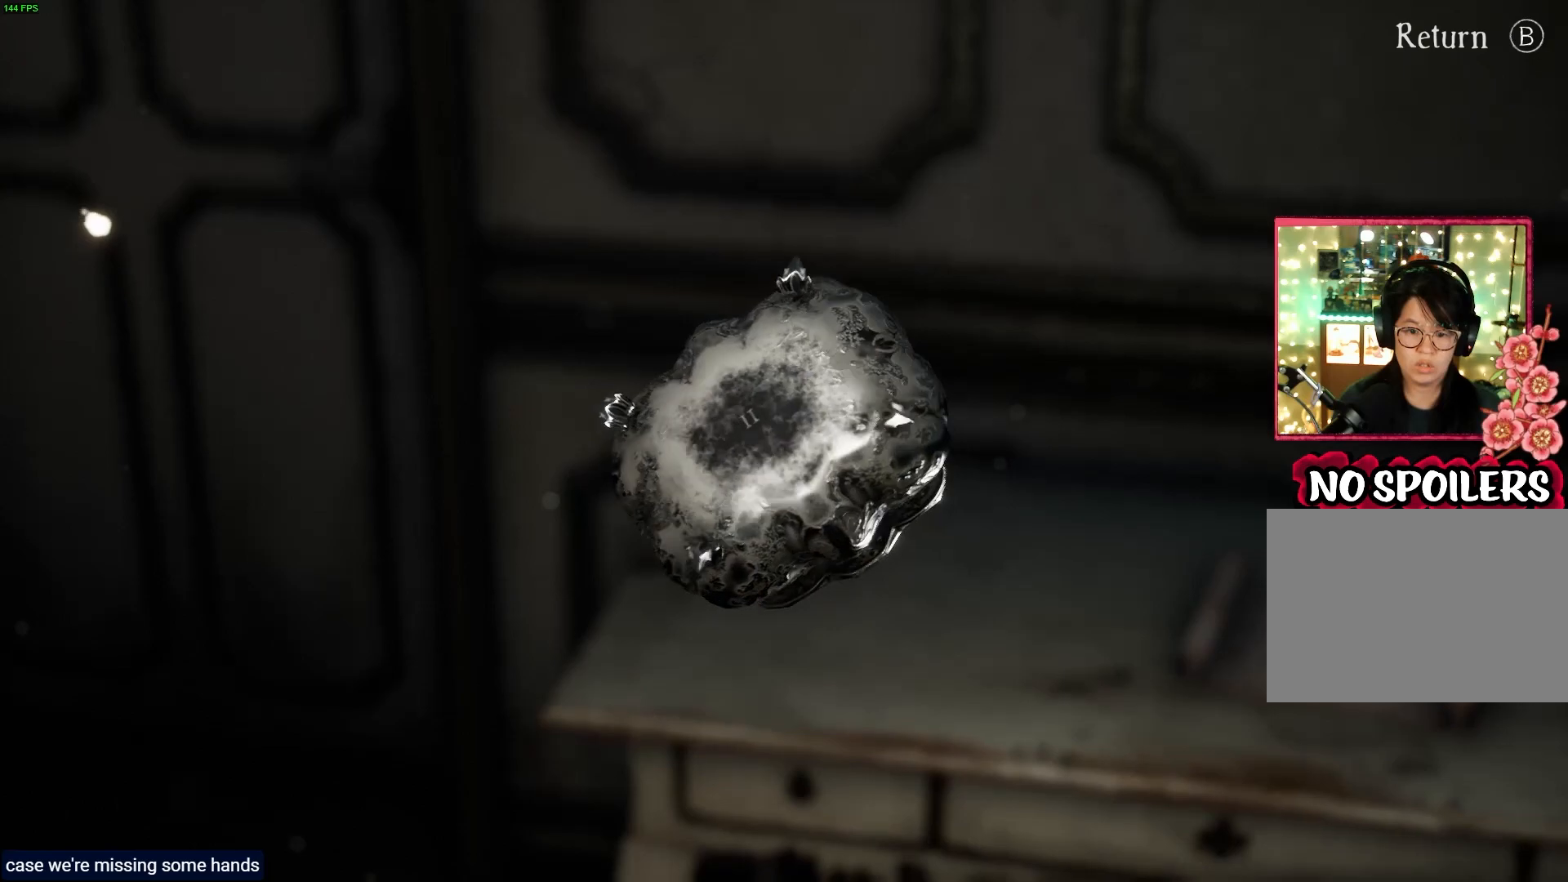
{"buttons": [], "left_stick": "down", "right_stick": "center", "events": [[200, "left_stick", "center"], [350, "left_stick", "down"]]}
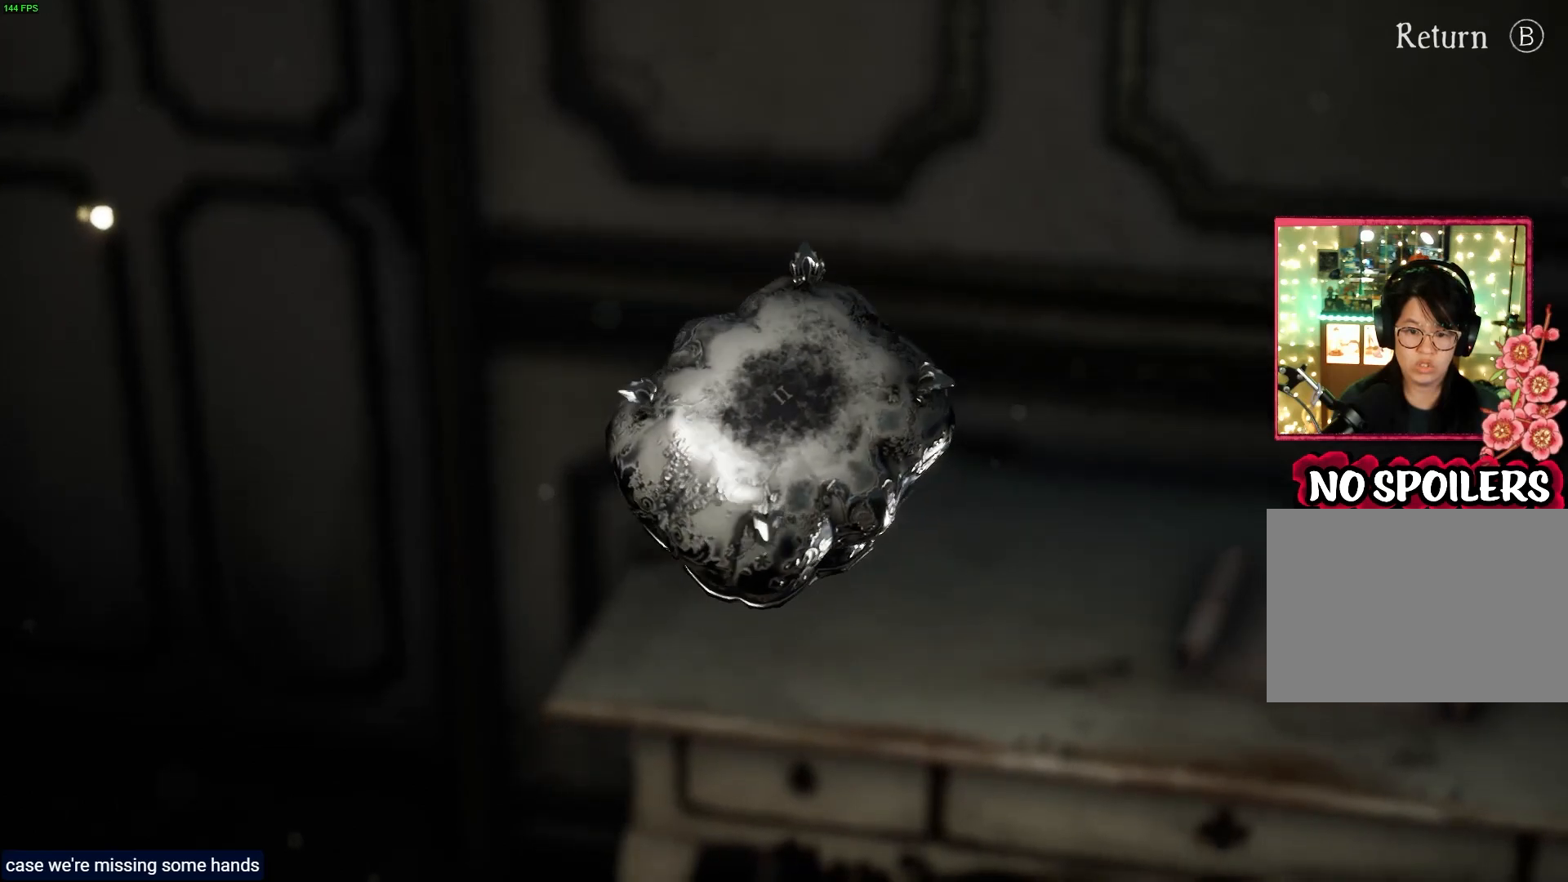
{"buttons": [], "left_stick": "center", "right_stick": "center", "events": [[183, "left_stick", "center"]]}
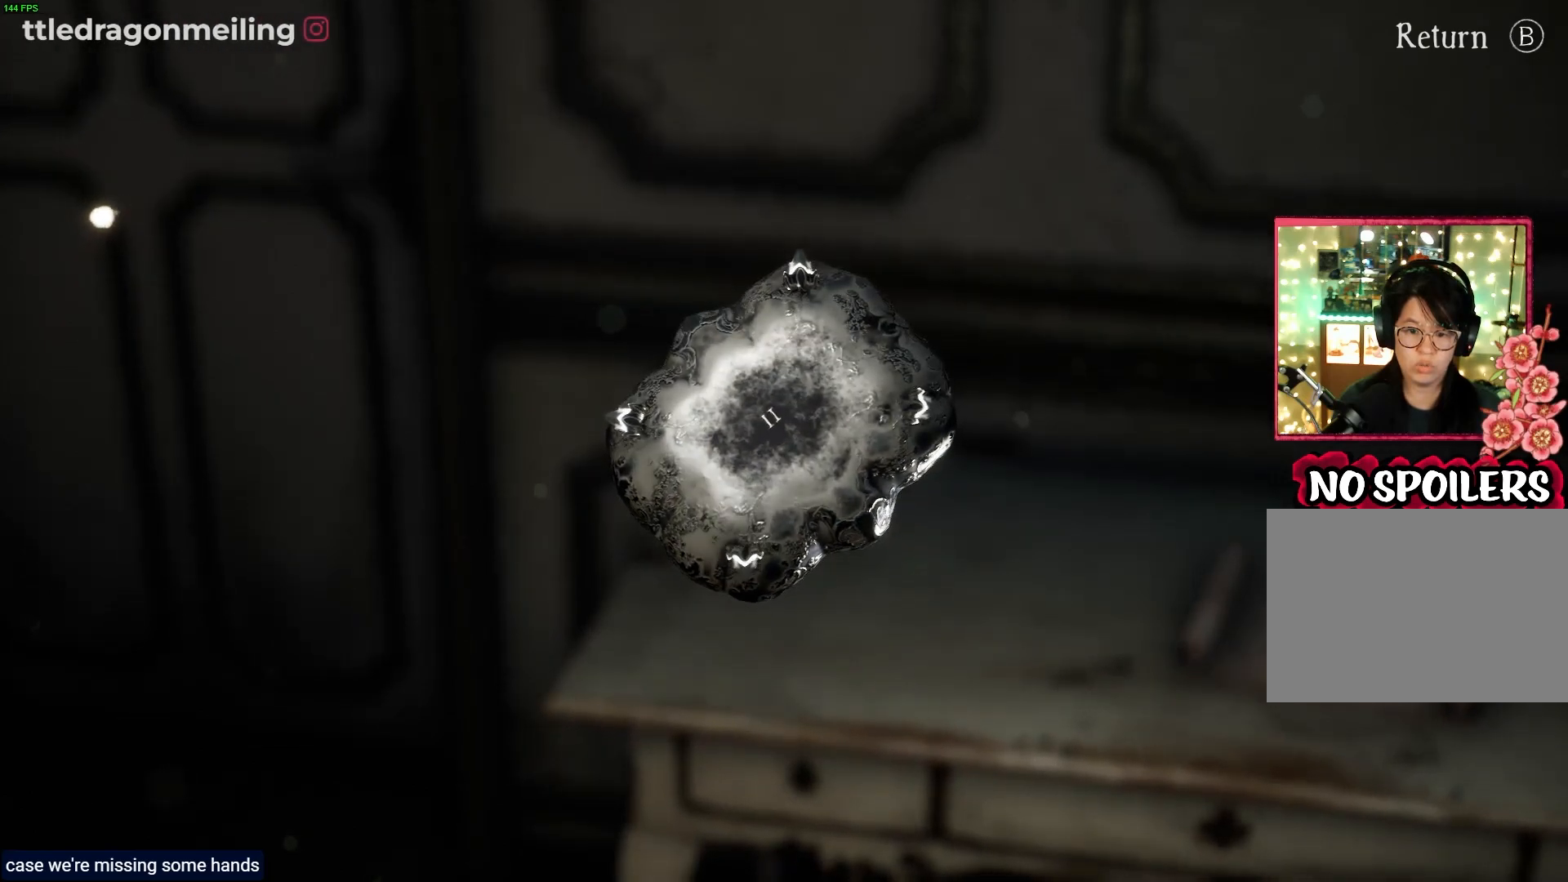
{"buttons": [], "left_stick": "center", "right_stick": "center", "events": [[33, "left_stick", "down"], [283, "left_stick", "center"]]}
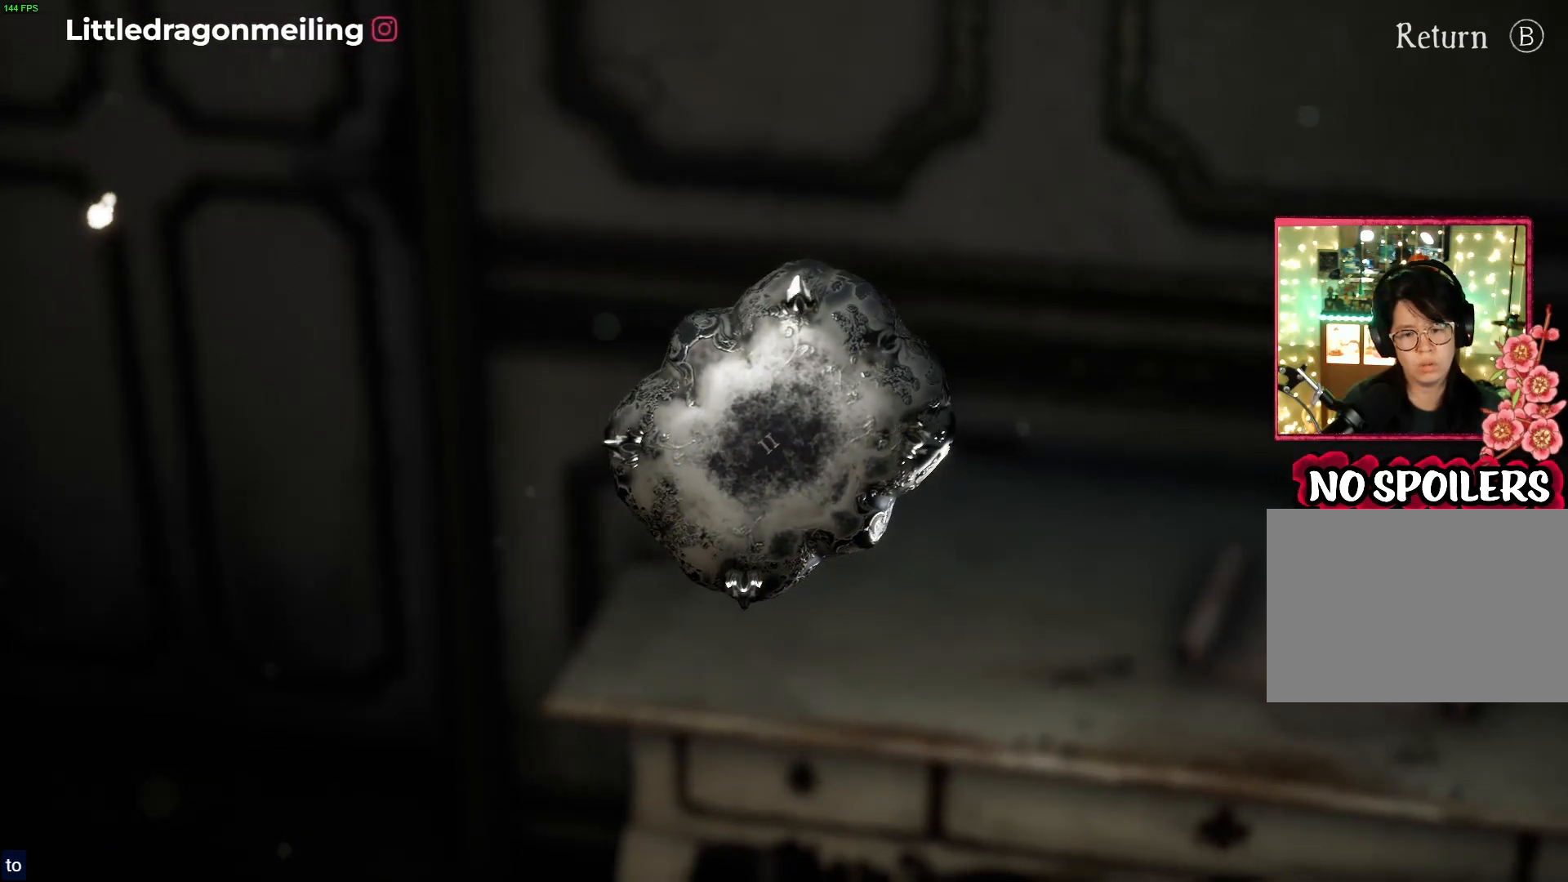
{"buttons": [], "left_stick": "left", "right_stick": "center", "events": [[417, "left_stick", "left"]]}
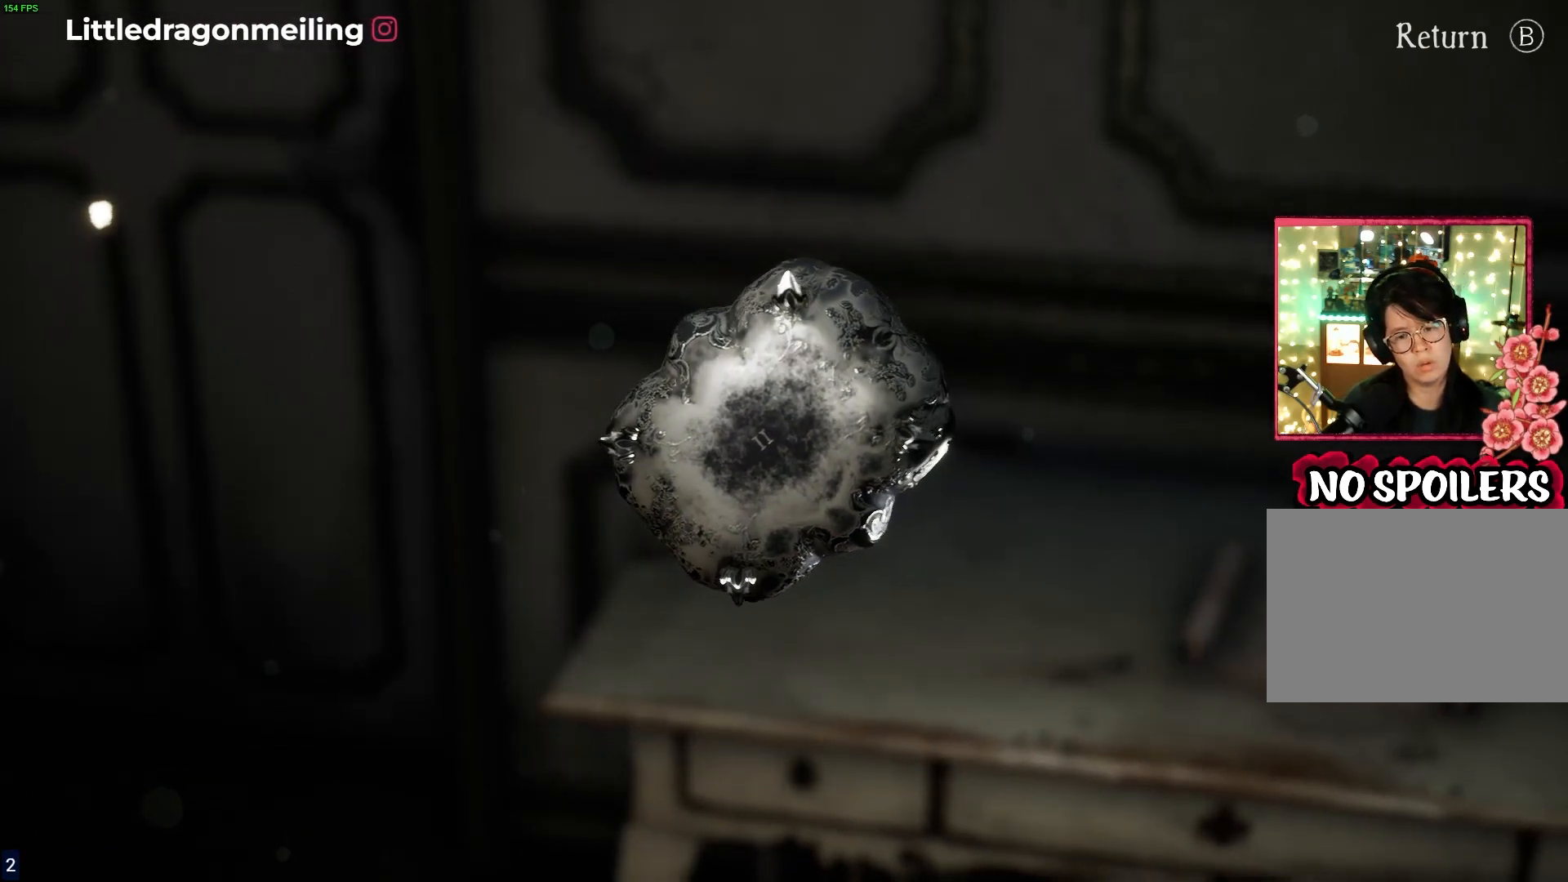
{"buttons": [], "left_stick": "left", "right_stick": "center", "events": []}
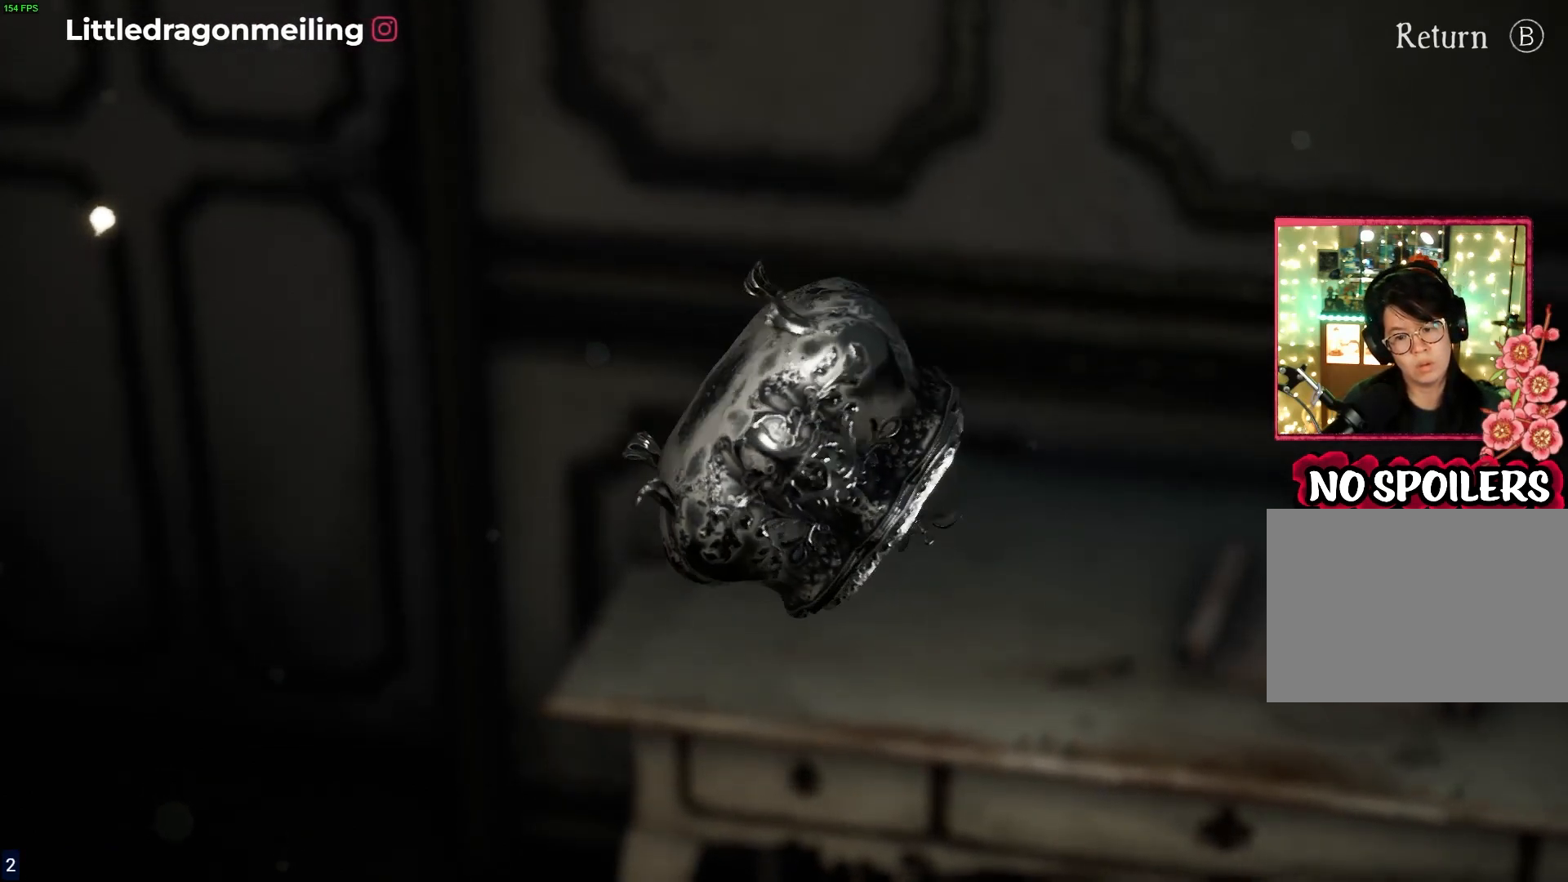
{"buttons": [], "left_stick": "left", "right_stick": "center", "events": []}
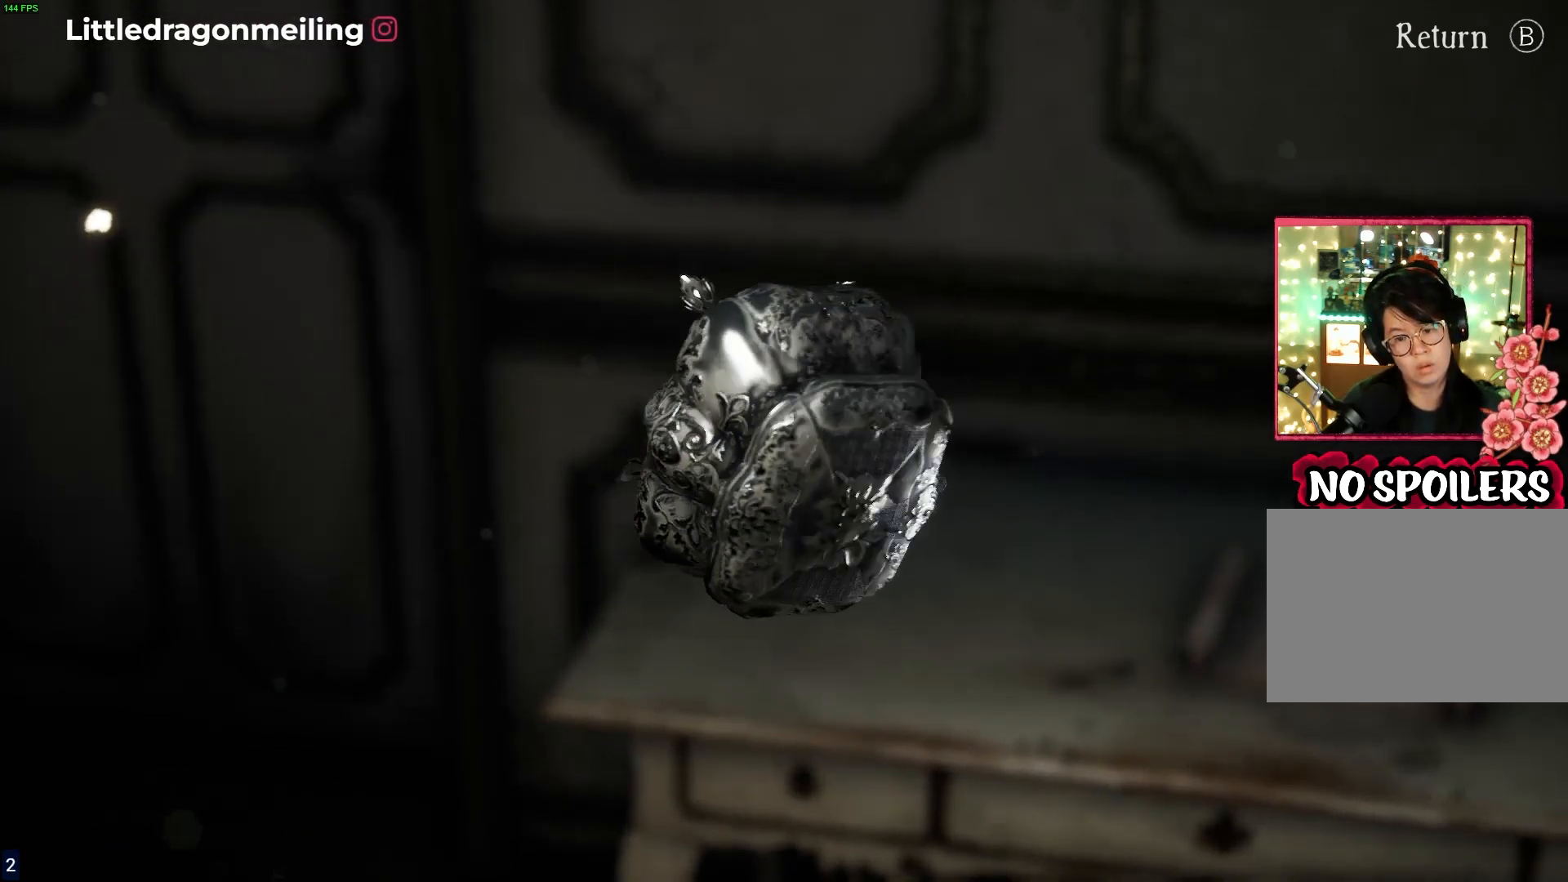
{"buttons": [], "left_stick": "up-left", "right_stick": "center", "events": [[67, "left_stick", "up-left"]]}